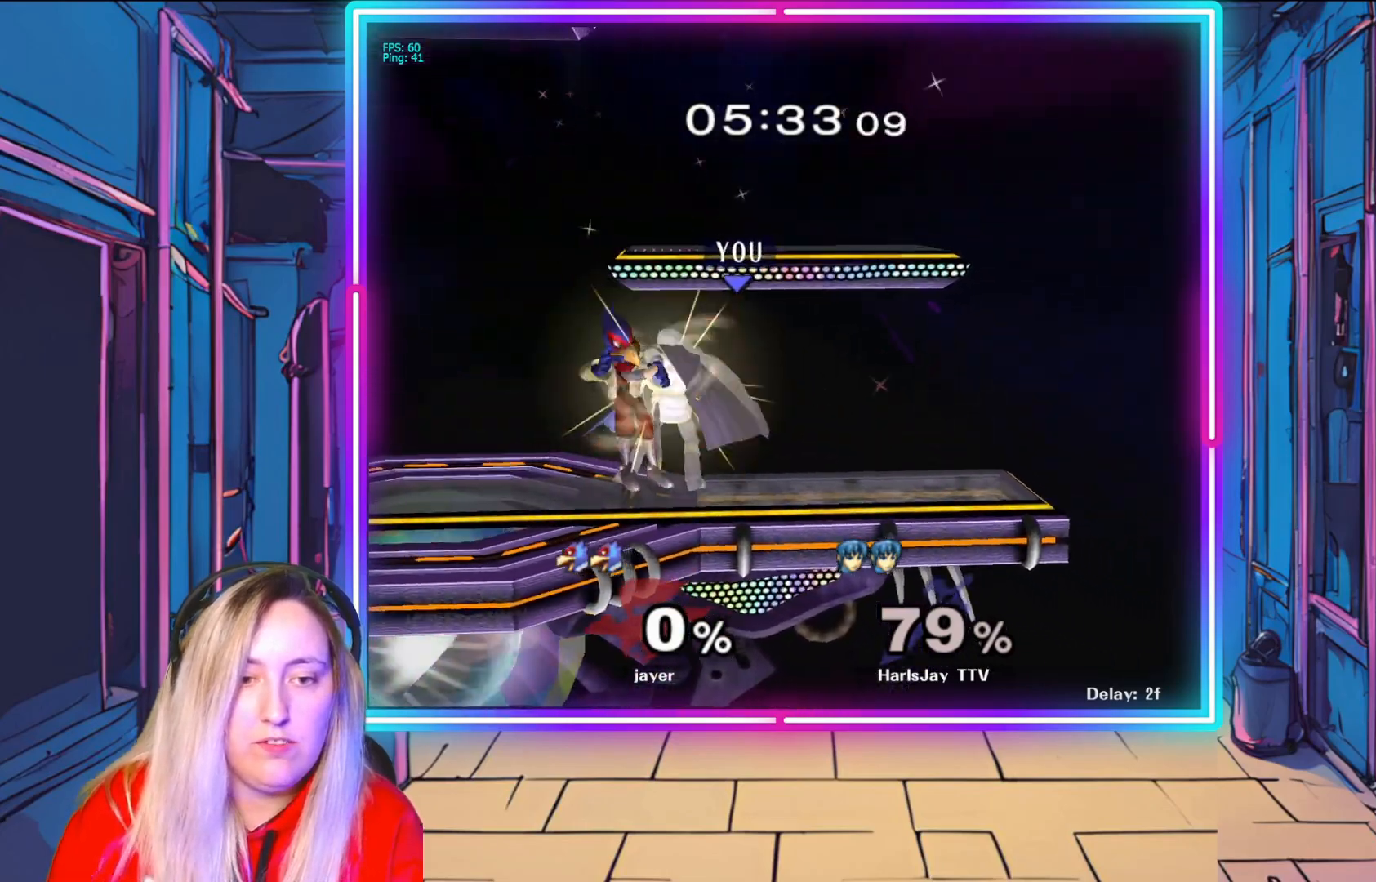
Gameplay with a controller (Nintendo layout); each line is a JSON object with the inputs held at the frame after it. "events" lists button and stick changes between this image and that frame as [ms after this image, input, new state], when the widget could be followed in between. Not read: L3 R3.
{"buttons": [], "left_stick": "down-right", "right_stick": "center", "events": [[83, "A", "up"], [83, "R1", "up"], [117, "A", "down"], [117, "R1", "down"], [133, "left_stick", "down"], [233, "A", "up"], [233, "R1", "up"], [333, "right_stick", "down-right"], [350, "left_stick", "down-right"], [483, "right_stick", "center"]]}
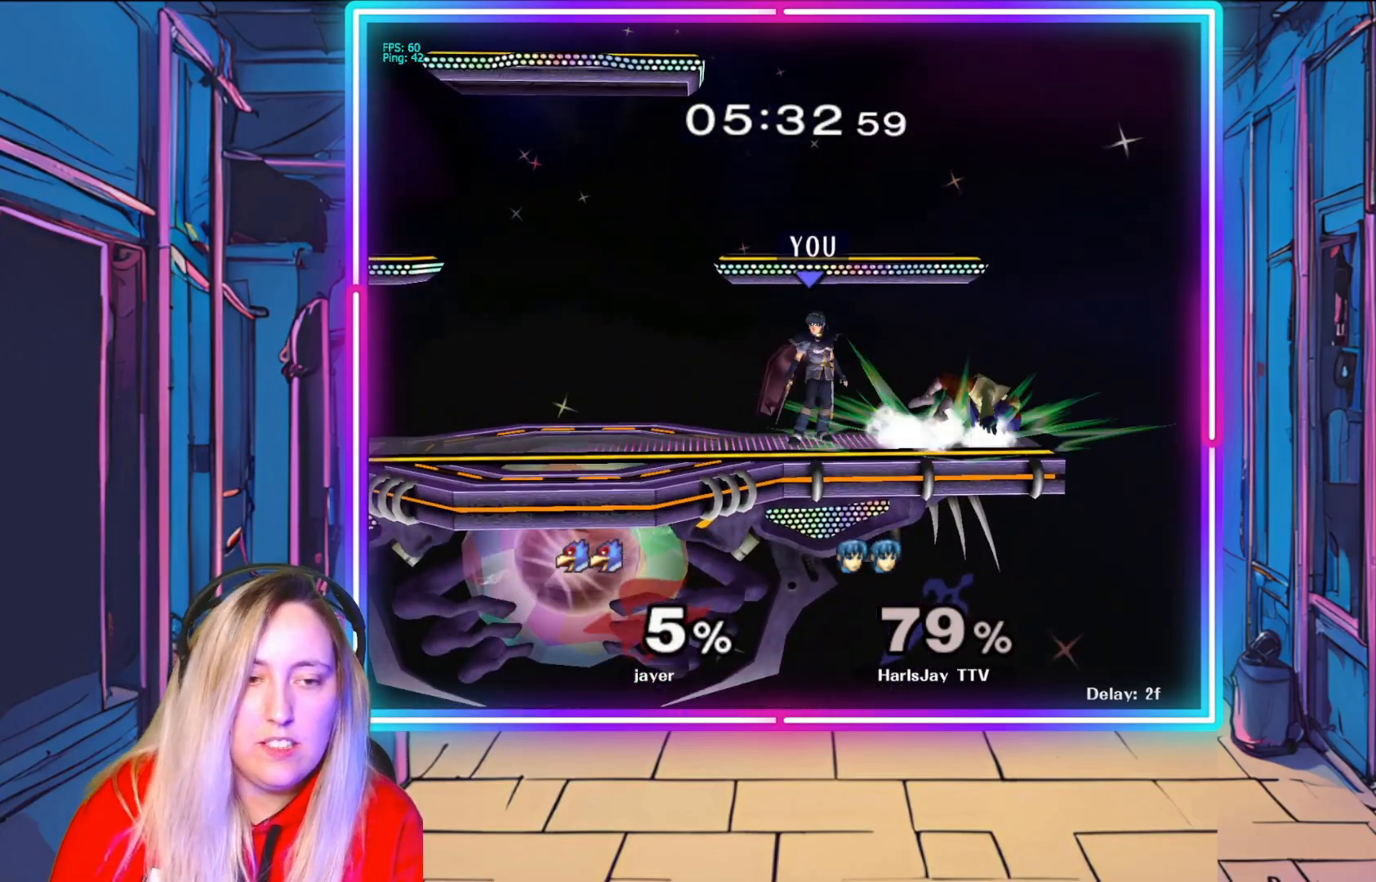
{"buttons": [], "left_stick": "down", "right_stick": "center", "events": [[33, "right_stick", "right"], [150, "left_stick", "down"], [417, "right_stick", "center"]]}
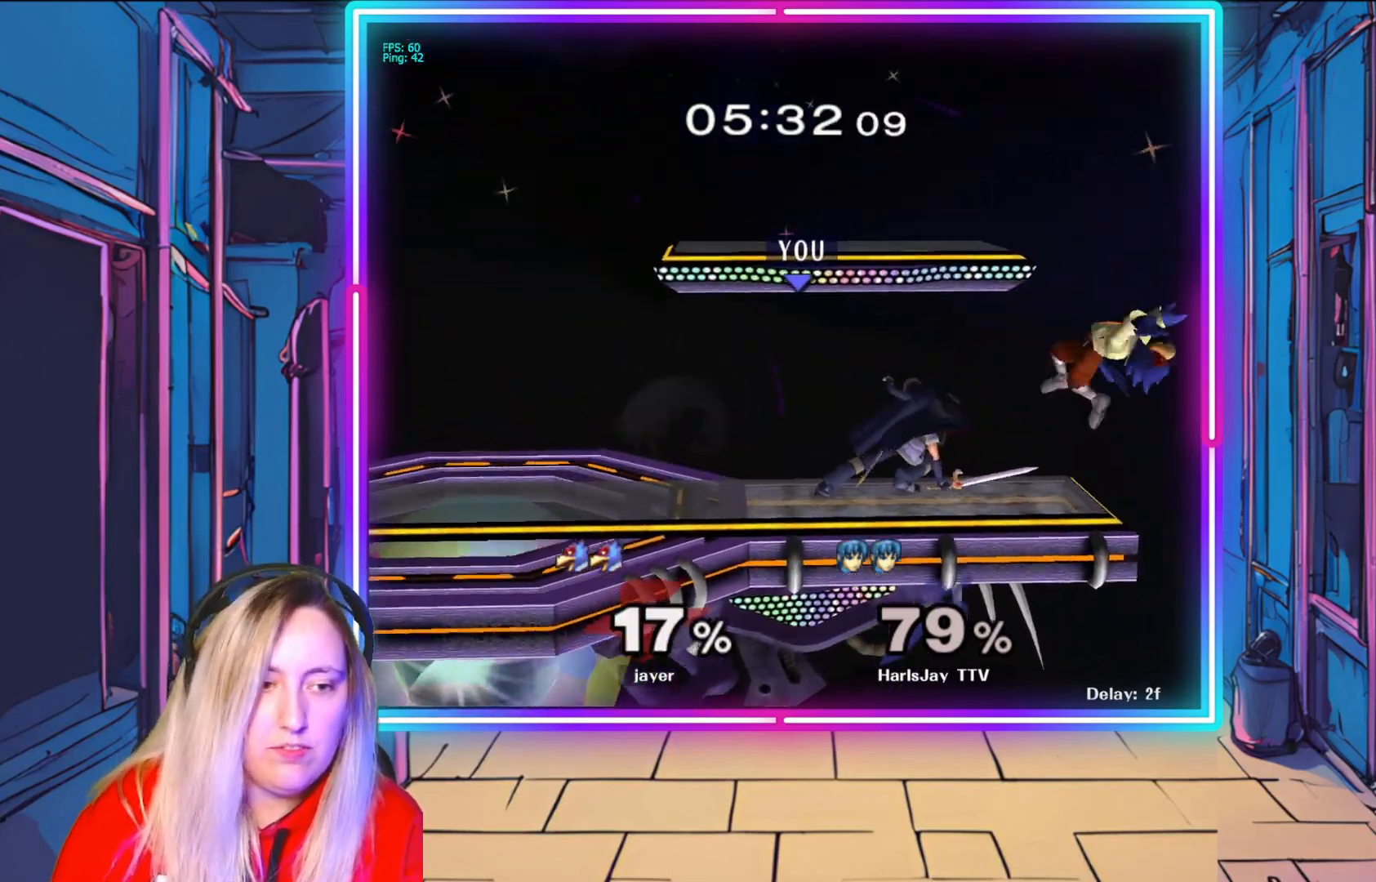
{"buttons": [], "left_stick": "down", "right_stick": "center", "events": [[50, "left_stick", "right"], [250, "left_stick", "center"], [383, "left_stick", "down"]]}
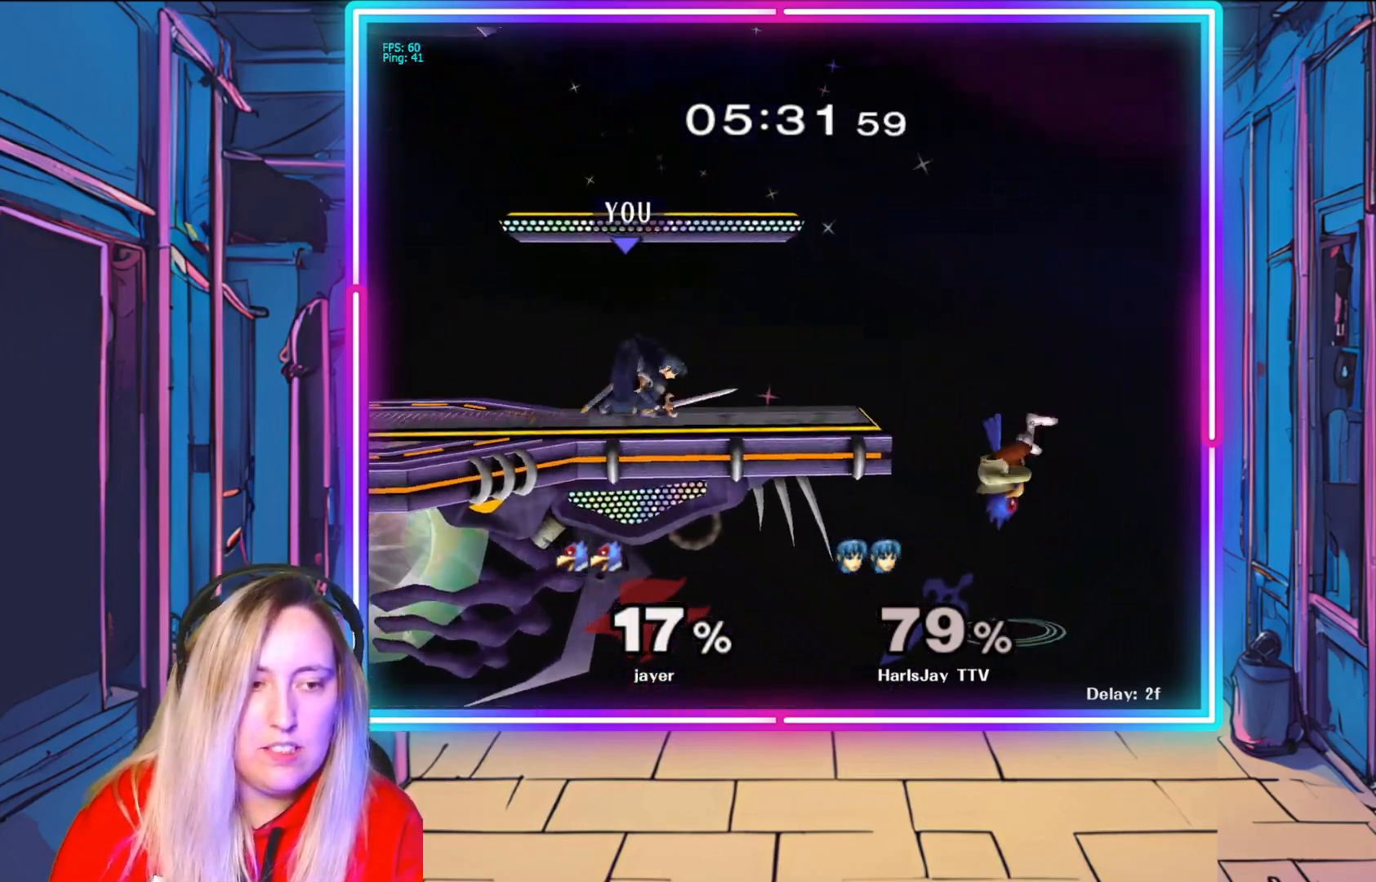
{"buttons": [], "left_stick": "down-right", "right_stick": "center", "events": [[117, "A", "down"], [250, "left_stick", "down-right"], [350, "A", "up"]]}
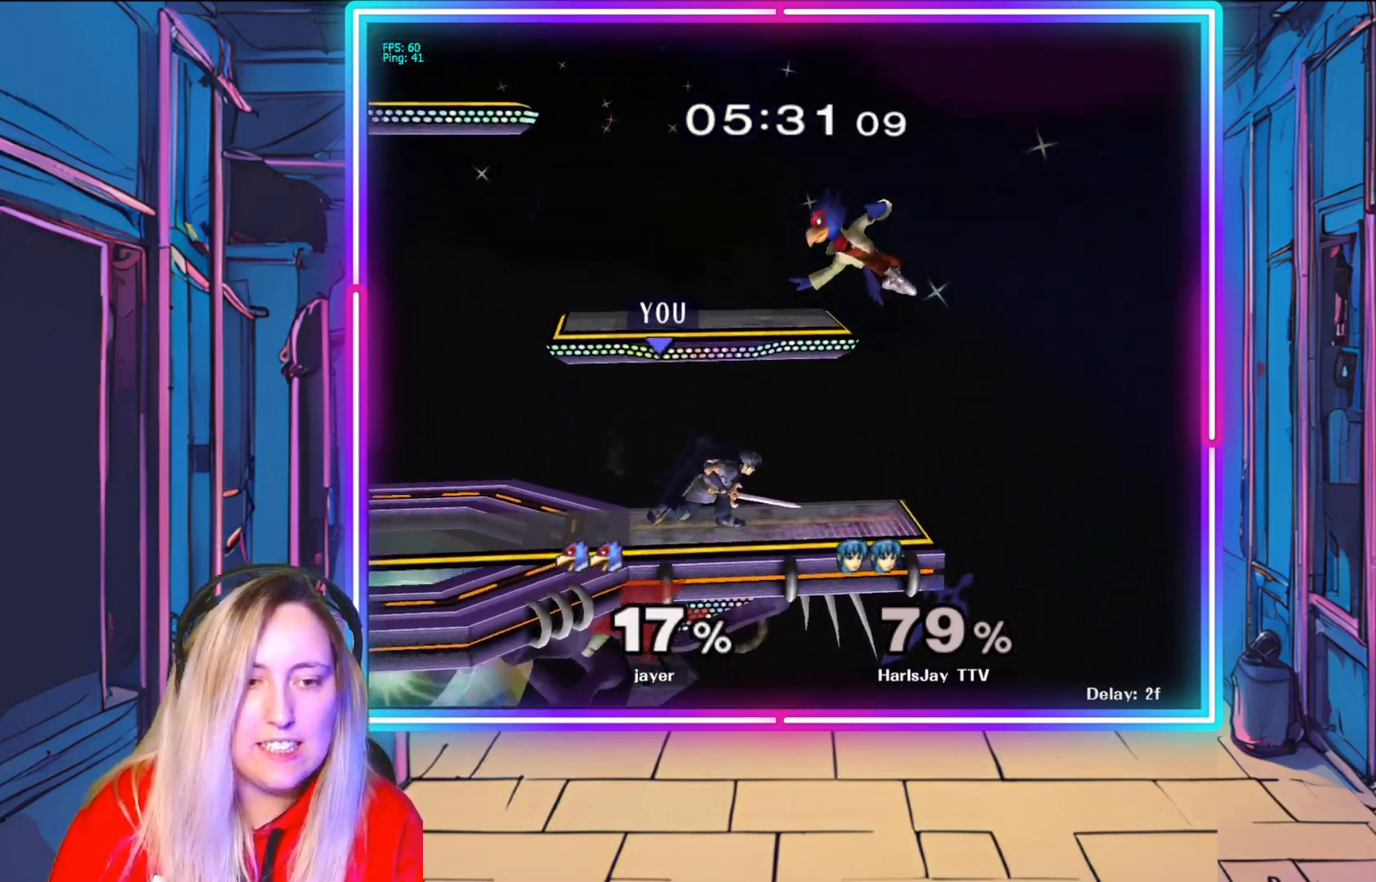
{"buttons": [], "left_stick": "center", "right_stick": "down-right", "events": [[400, "right_stick", "down-right"], [500, "left_stick", "center"]]}
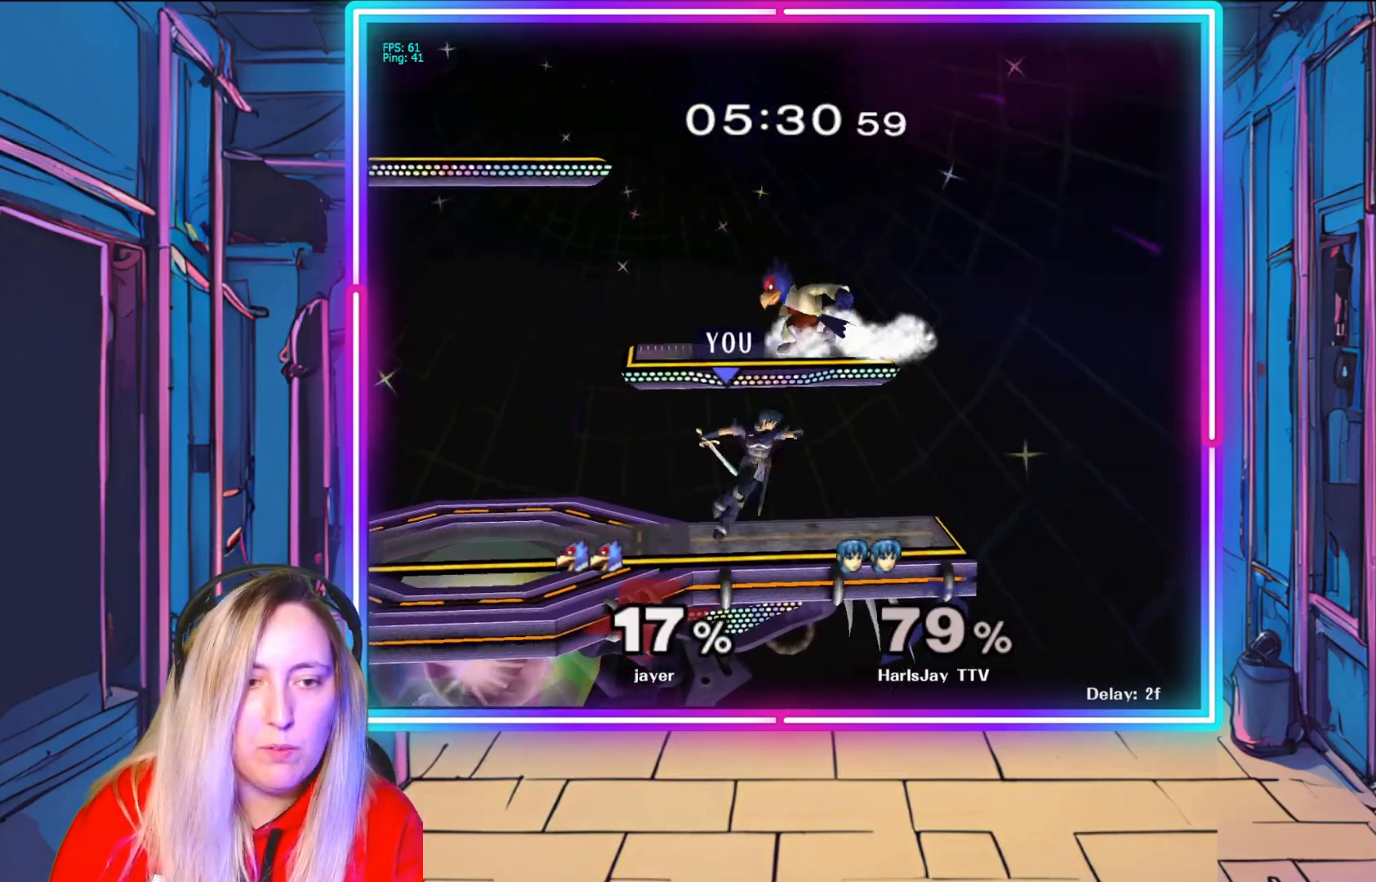
{"buttons": [], "left_stick": "center", "right_stick": "center", "events": [[17, "right_stick", "center"]]}
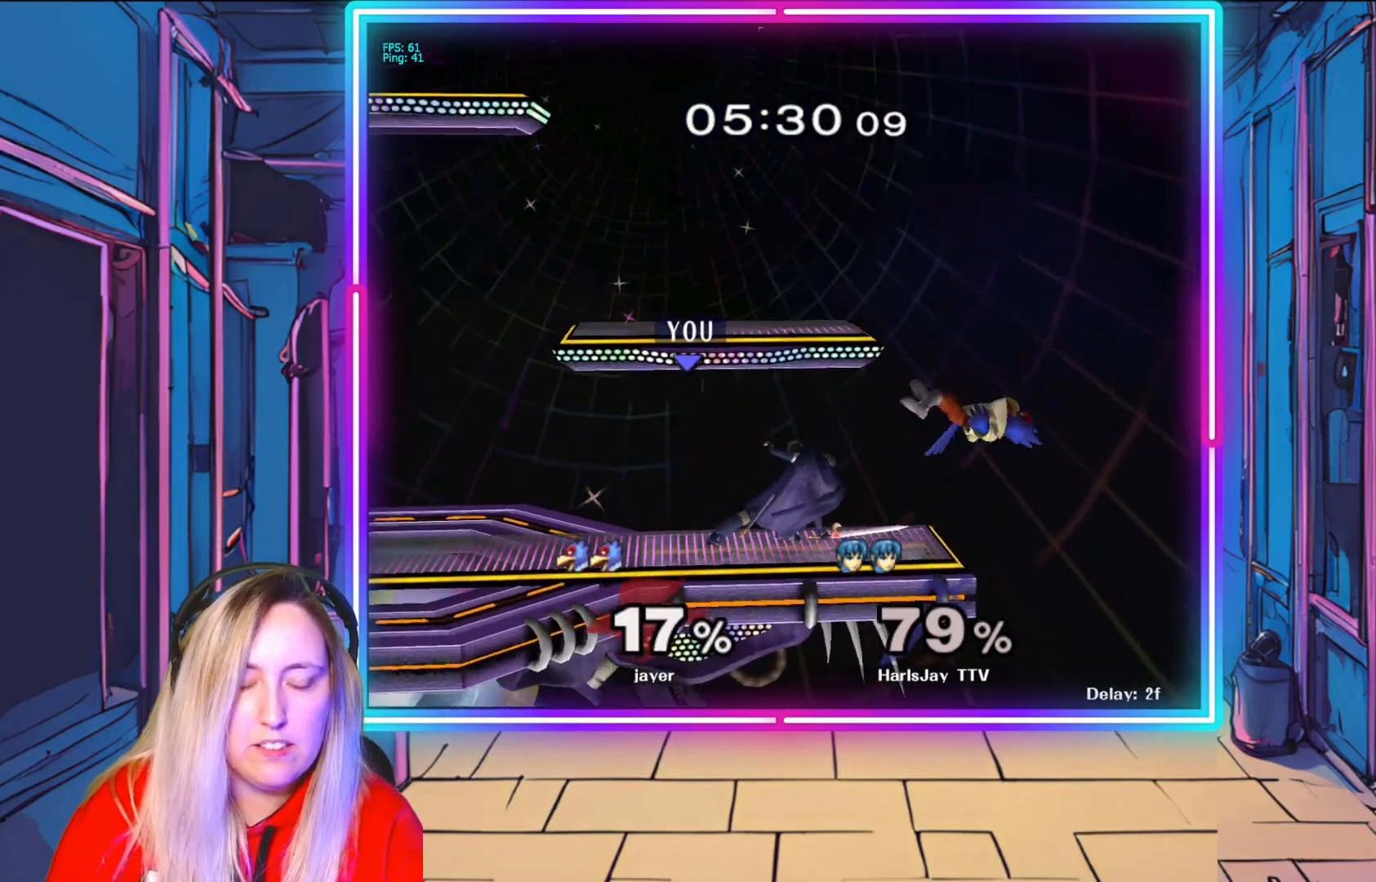
{"buttons": [], "left_stick": "down", "right_stick": "center", "events": [[117, "left_stick", "down"], [133, "A", "down"], [233, "A", "up"], [317, "A", "down"], [433, "A", "up"]]}
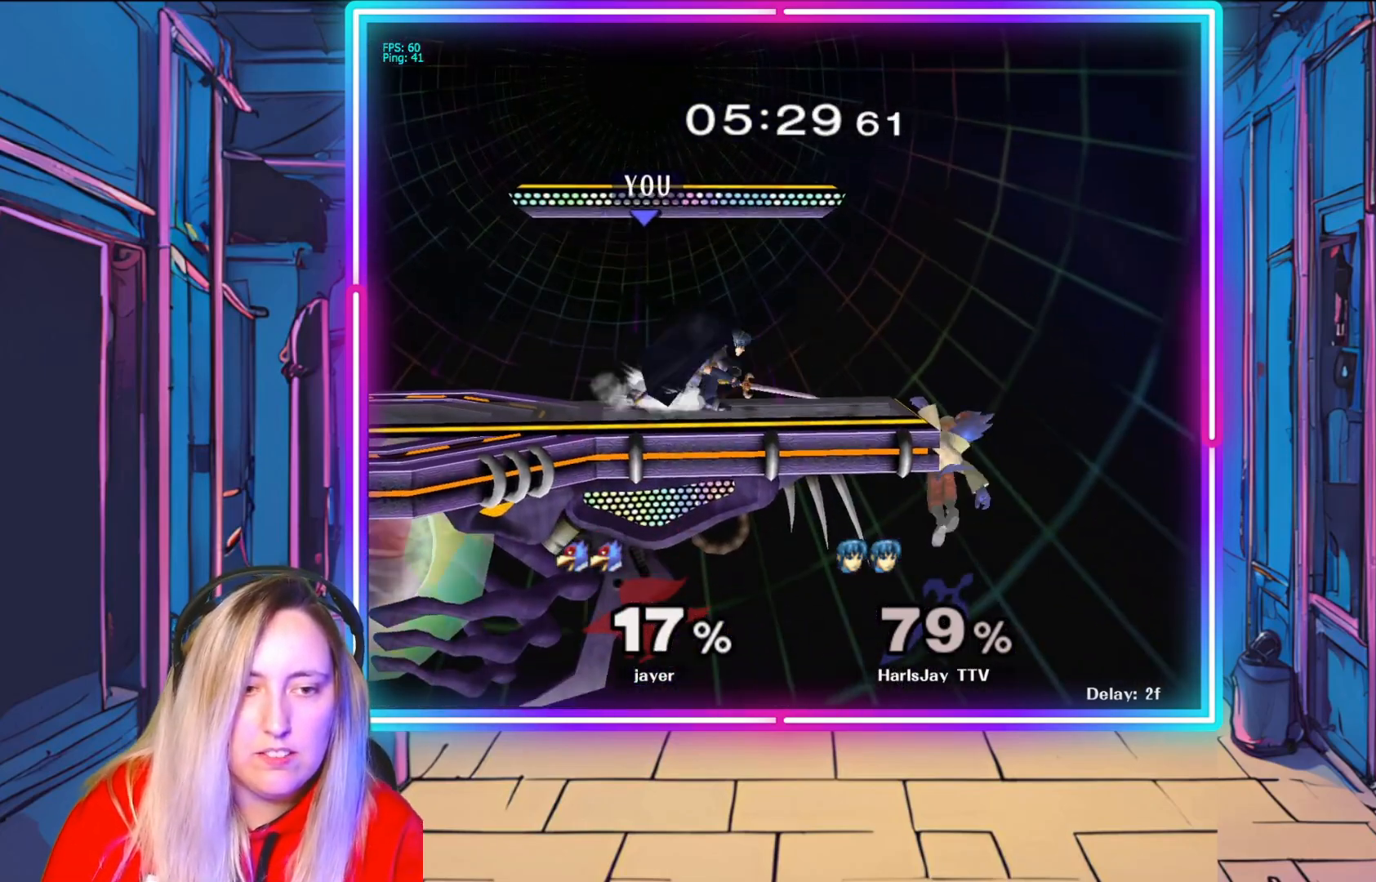
{"buttons": [], "left_stick": "down-right", "right_stick": "center", "events": [[167, "left_stick", "down-right"], [350, "A", "down"], [500, "A", "up"]]}
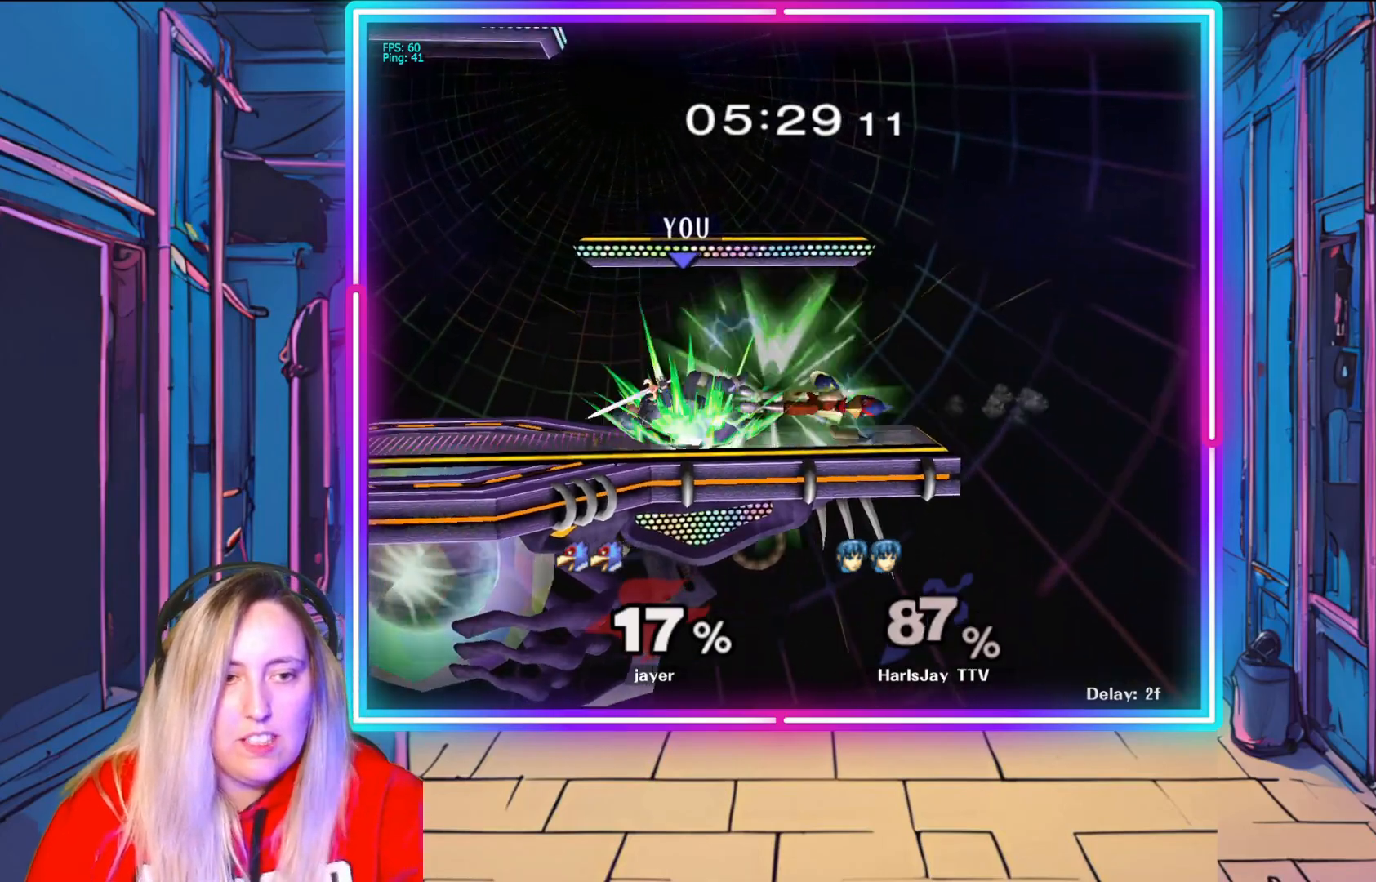
{"buttons": ["A"], "left_stick": "right", "right_stick": "center", "events": [[83, "A", "down"], [217, "A", "up"], [283, "A", "down"], [400, "A", "up"], [467, "left_stick", "right"], [500, "A", "down"]]}
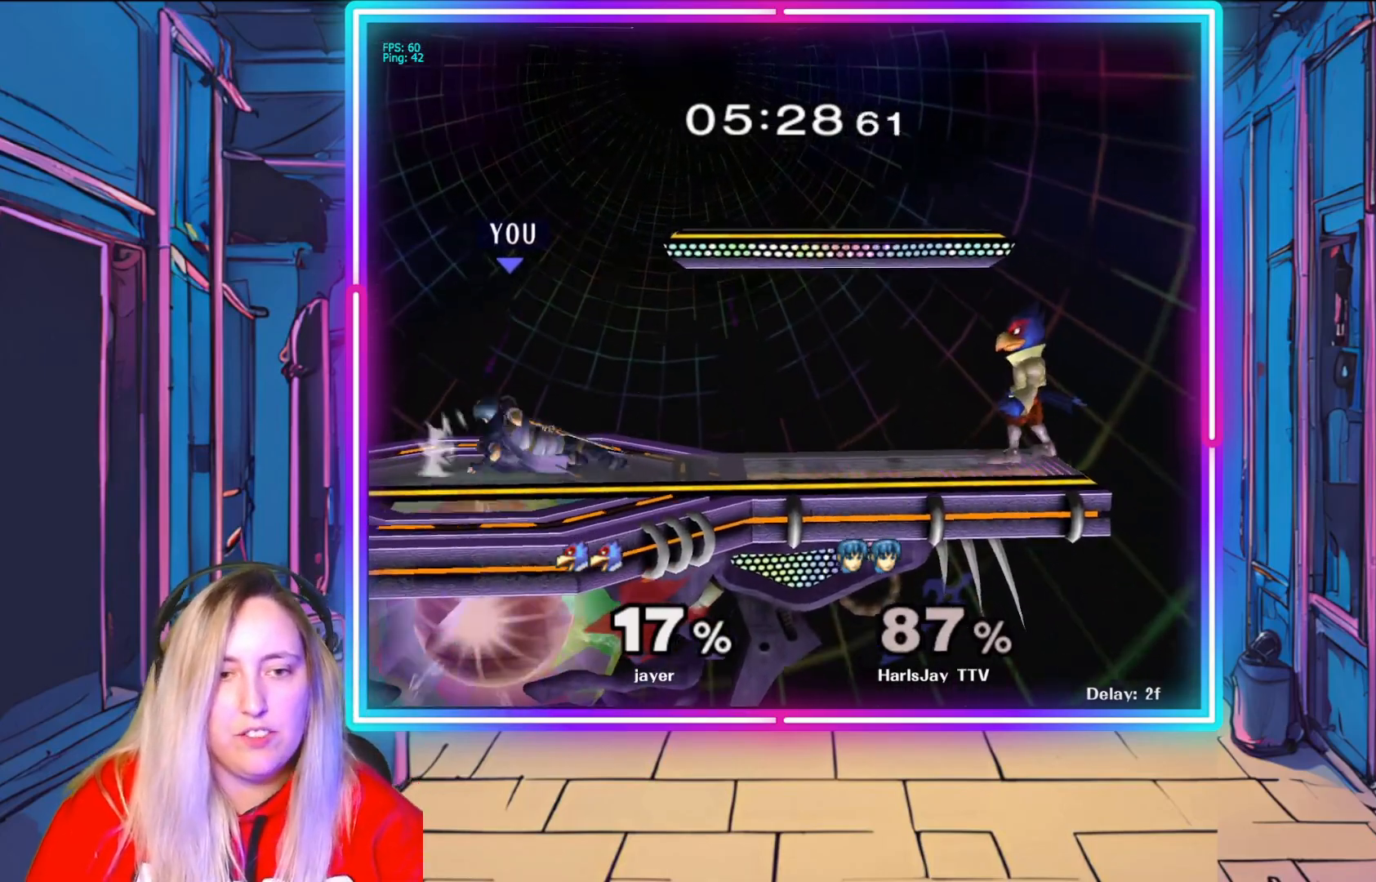
{"buttons": ["R1"], "left_stick": "center", "right_stick": "center", "events": [[117, "A", "up"], [383, "left_stick", "center"], [400, "R1", "down"]]}
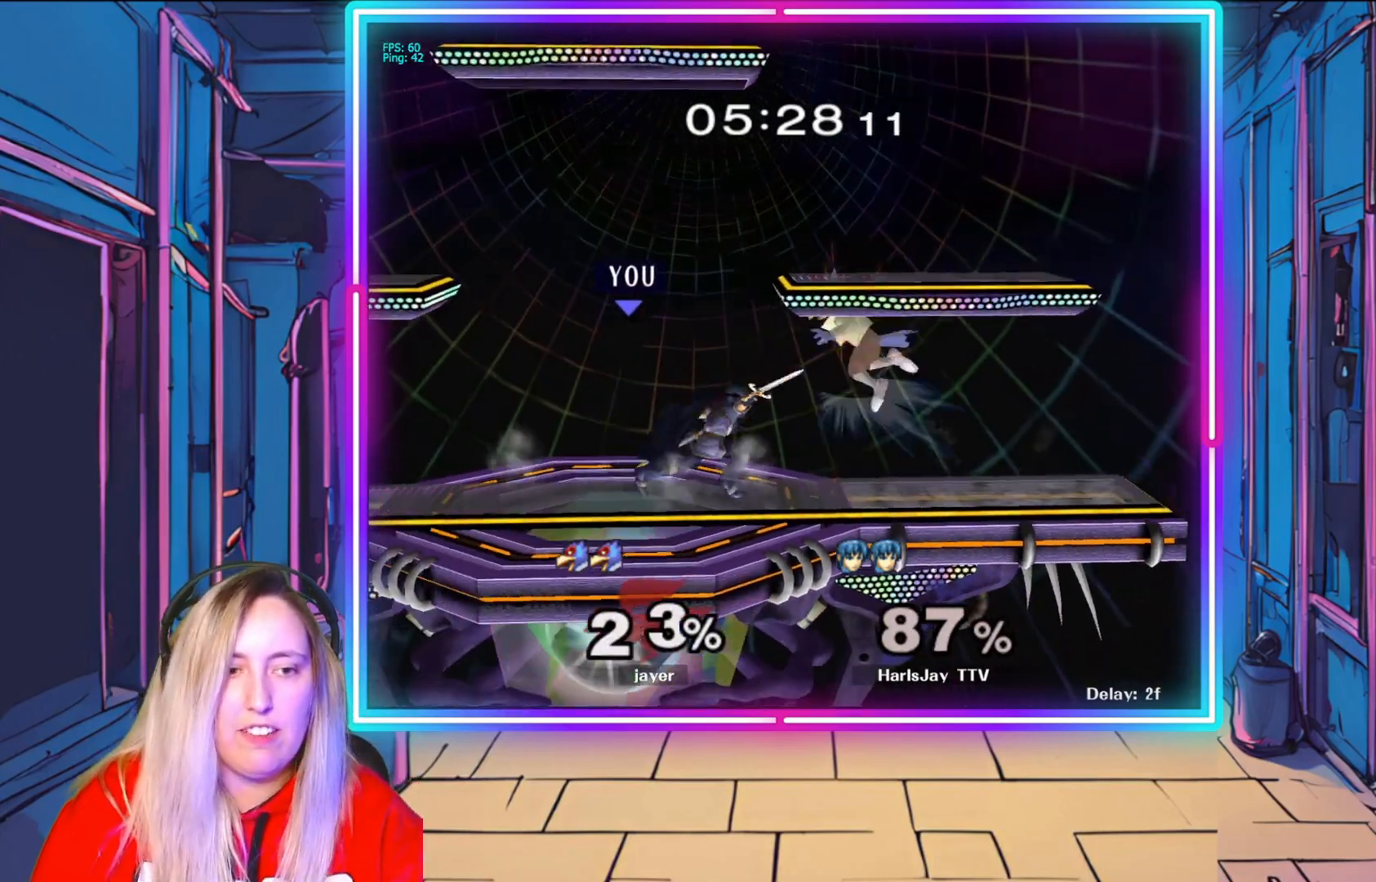
{"buttons": [], "left_stick": "center", "right_stick": "center", "events": [[200, "left_stick", "right"], [383, "left_stick", "center"], [450, "R1", "up"]]}
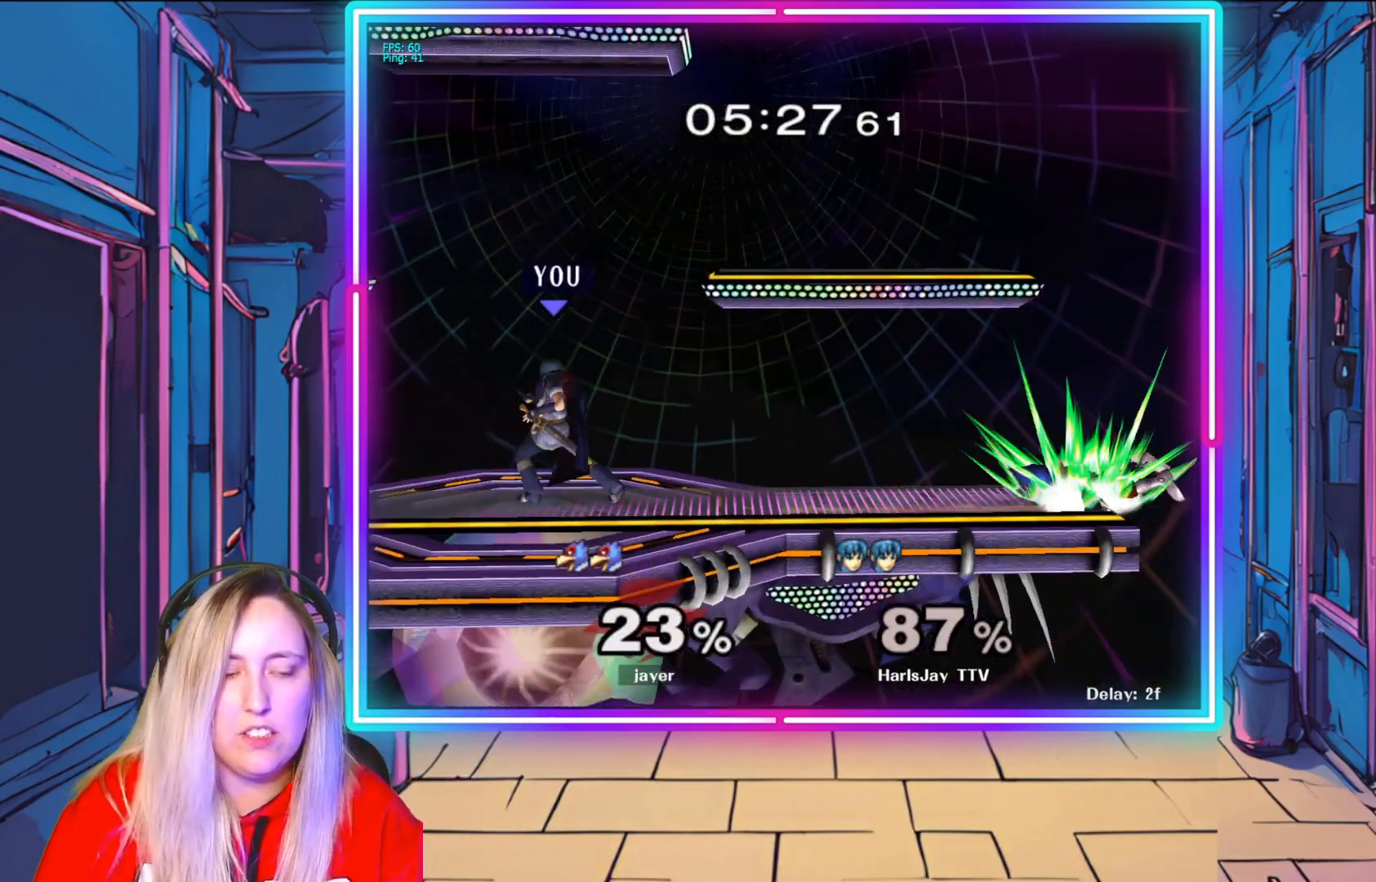
{"buttons": [], "left_stick": "right", "right_stick": "center", "events": [[317, "left_stick", "left"], [483, "left_stick", "right"]]}
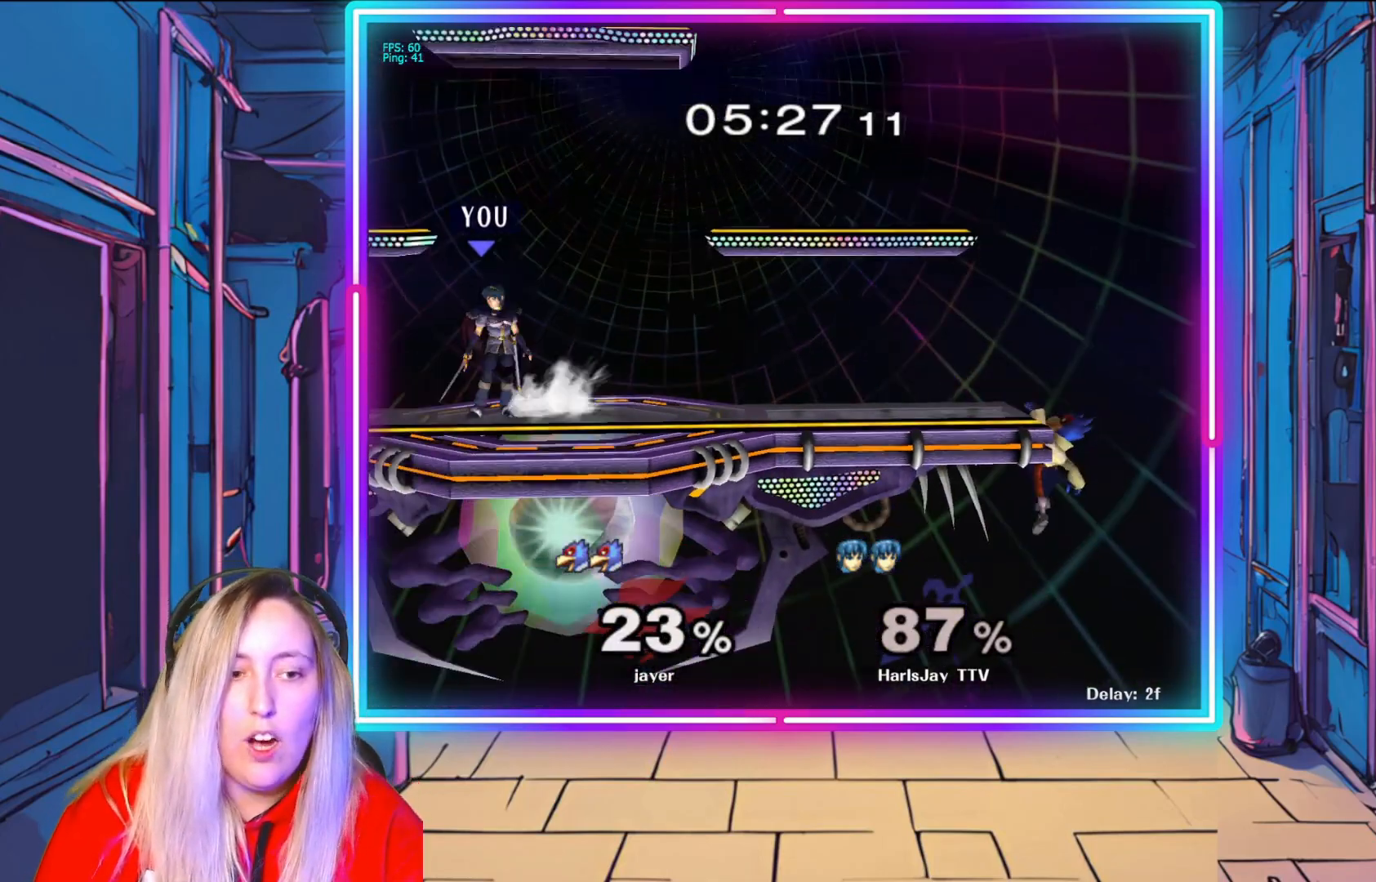
{"buttons": [], "left_stick": "up-left", "right_stick": "center", "events": [[167, "left_stick", "left"], [317, "left_stick", "down-right"], [467, "left_stick", "up-left"]]}
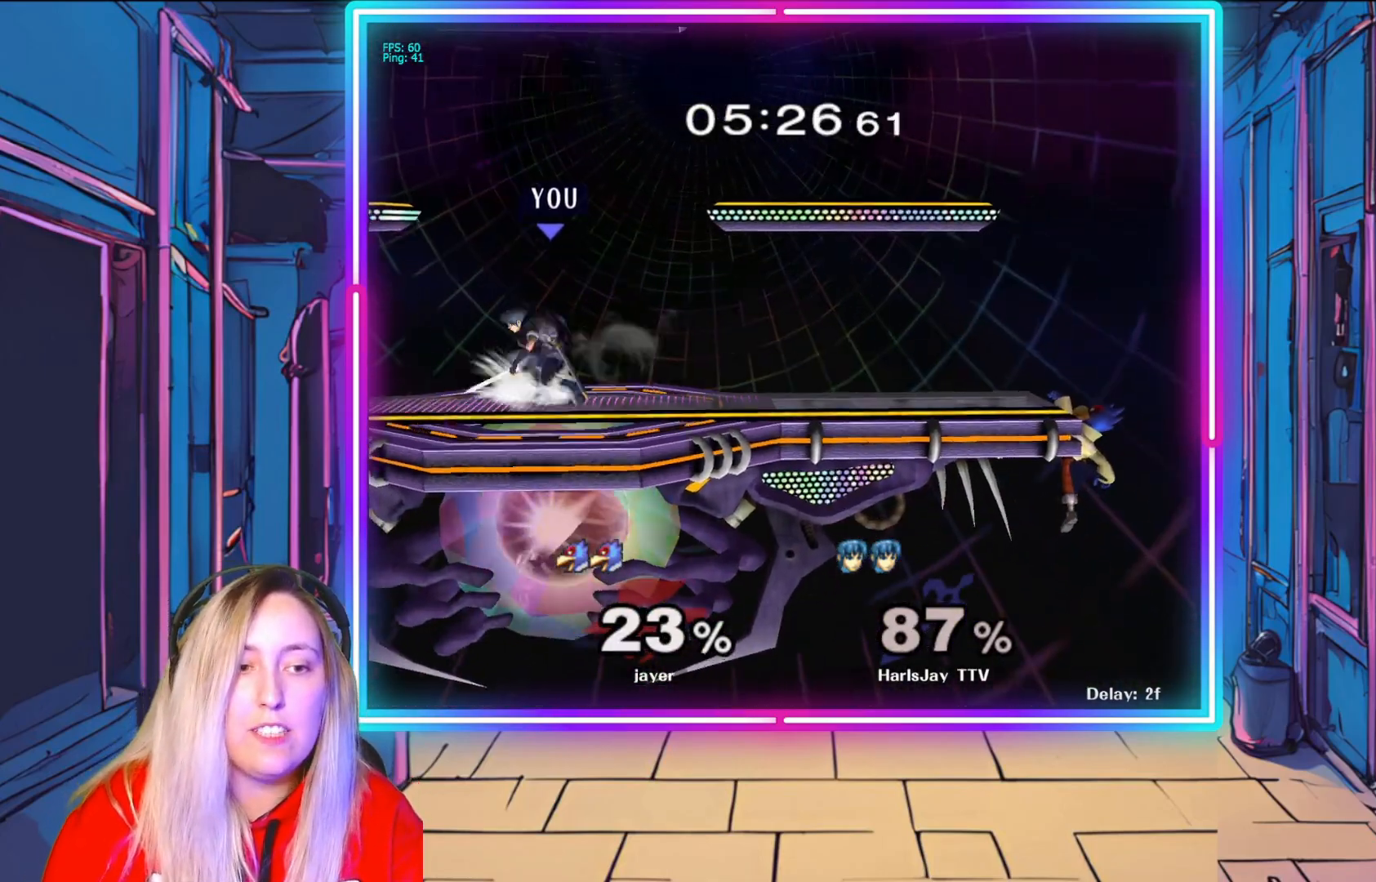
{"buttons": [], "left_stick": "center", "right_stick": "center", "events": [[117, "left_stick", "down-right"], [267, "left_stick", "left"], [400, "left_stick", "center"]]}
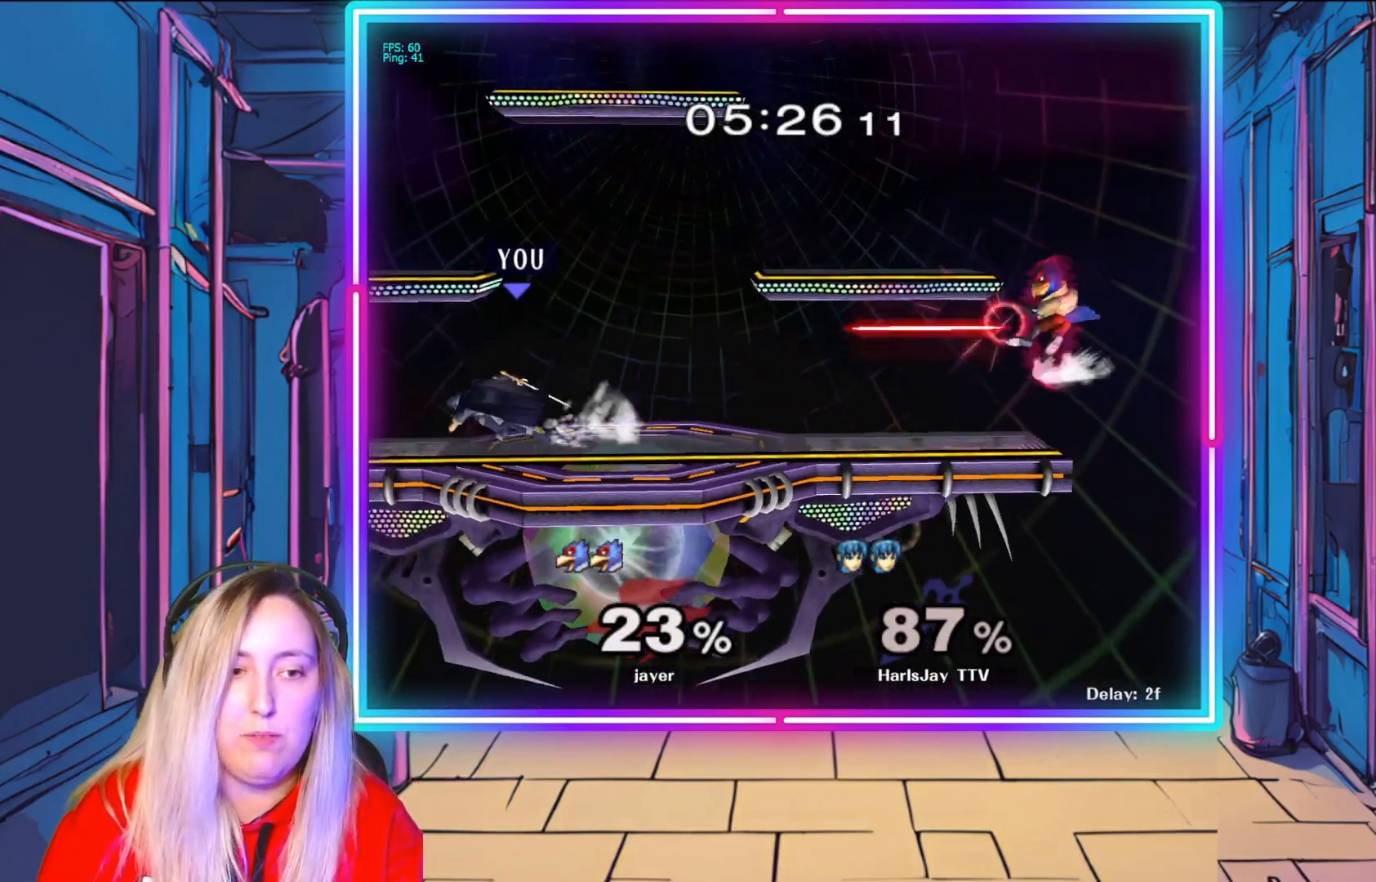
{"buttons": ["A"], "left_stick": "right", "right_stick": "center", "events": [[150, "left_stick", "right"], [500, "A", "down"]]}
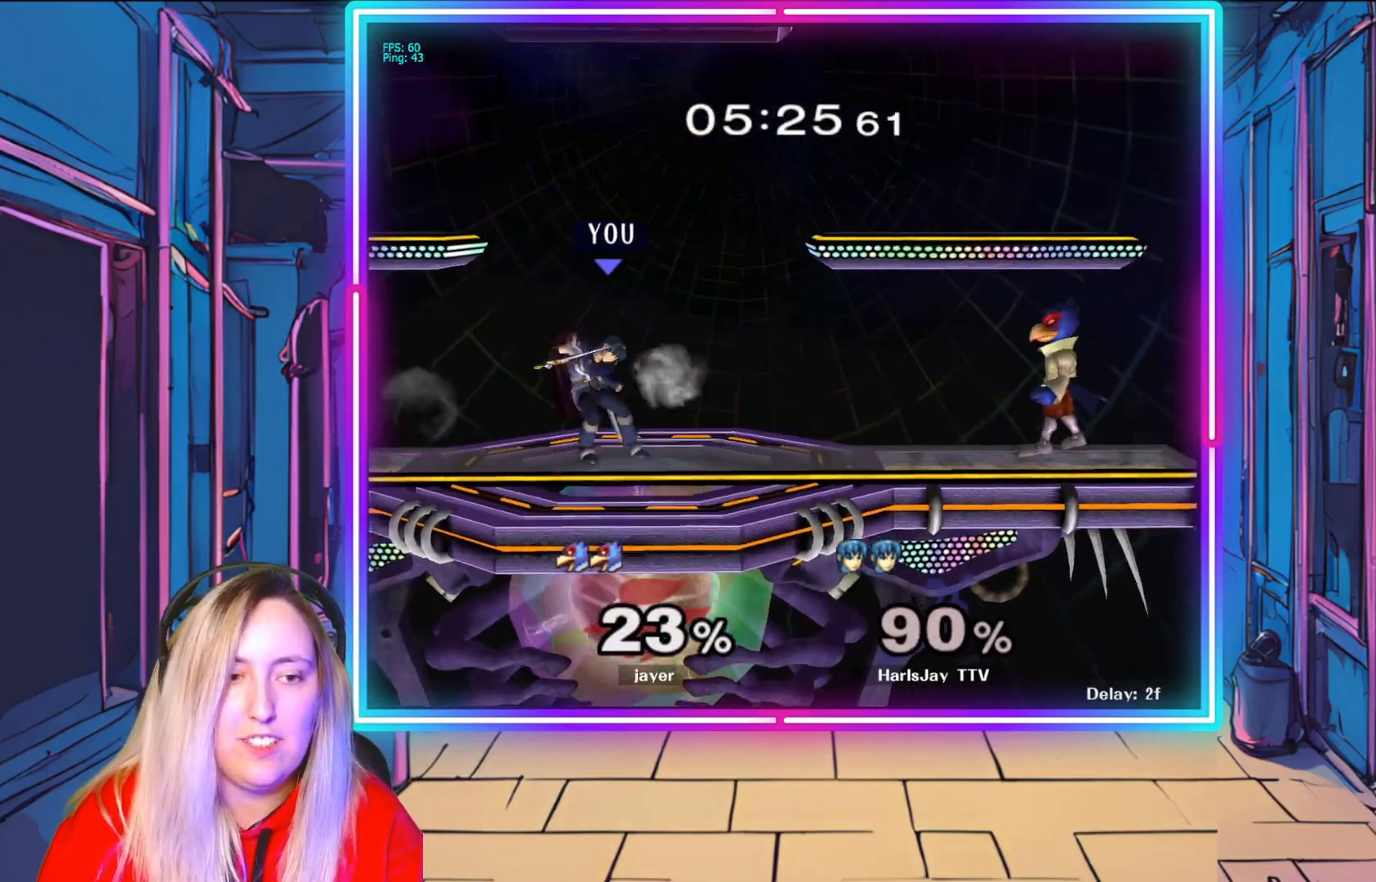
{"buttons": ["A"], "left_stick": "right", "right_stick": "center", "events": [[150, "A", "up"], [217, "A", "down"], [317, "A", "up"], [433, "A", "down"]]}
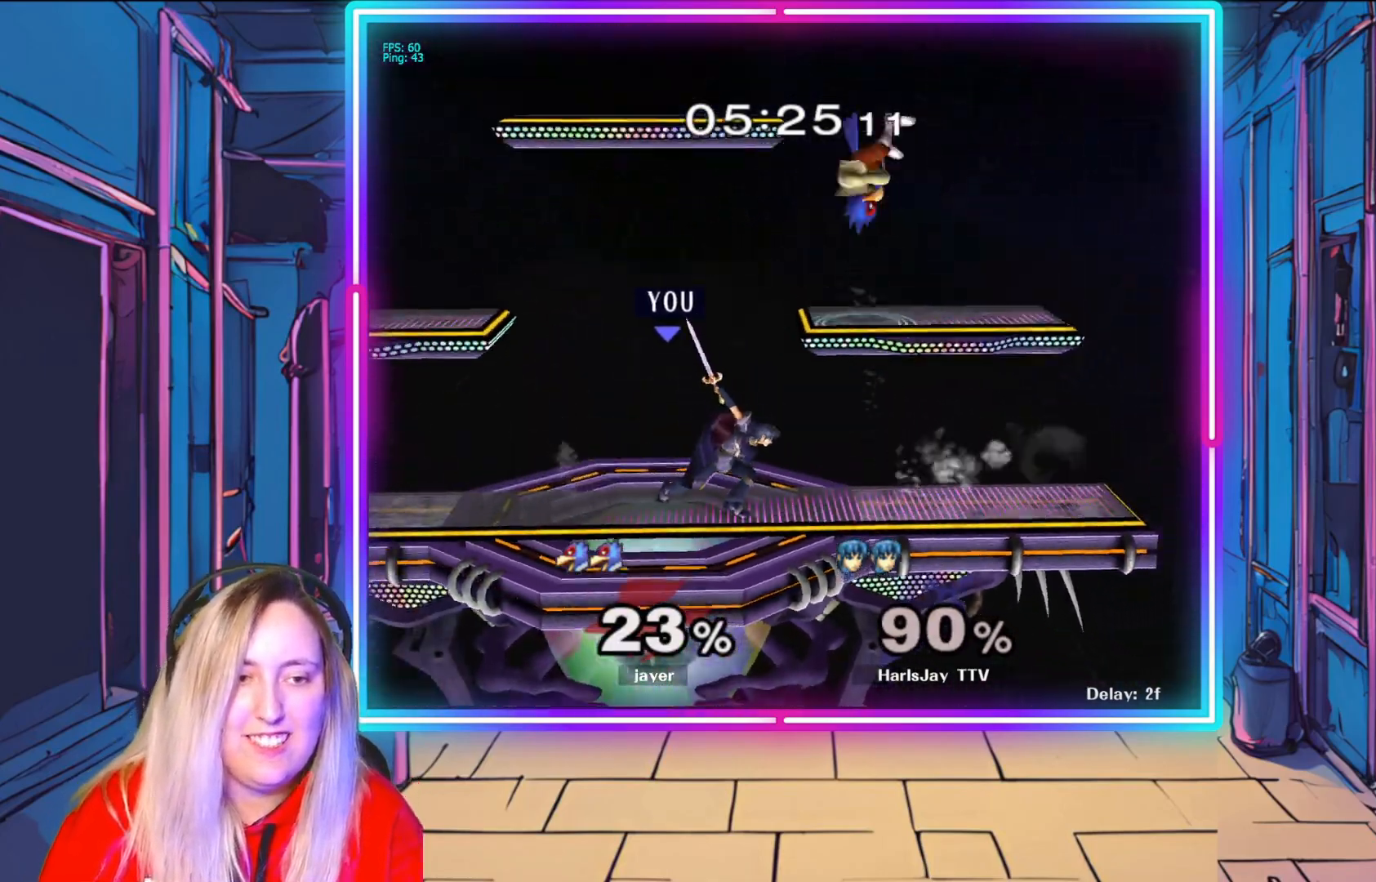
{"buttons": [], "left_stick": "up-right", "right_stick": "center", "events": [[100, "A", "up"], [150, "A", "down"], [217, "A", "up"], [233, "left_stick", "center"], [333, "left_stick", "up-right"], [367, "A", "down"], [467, "A", "up"]]}
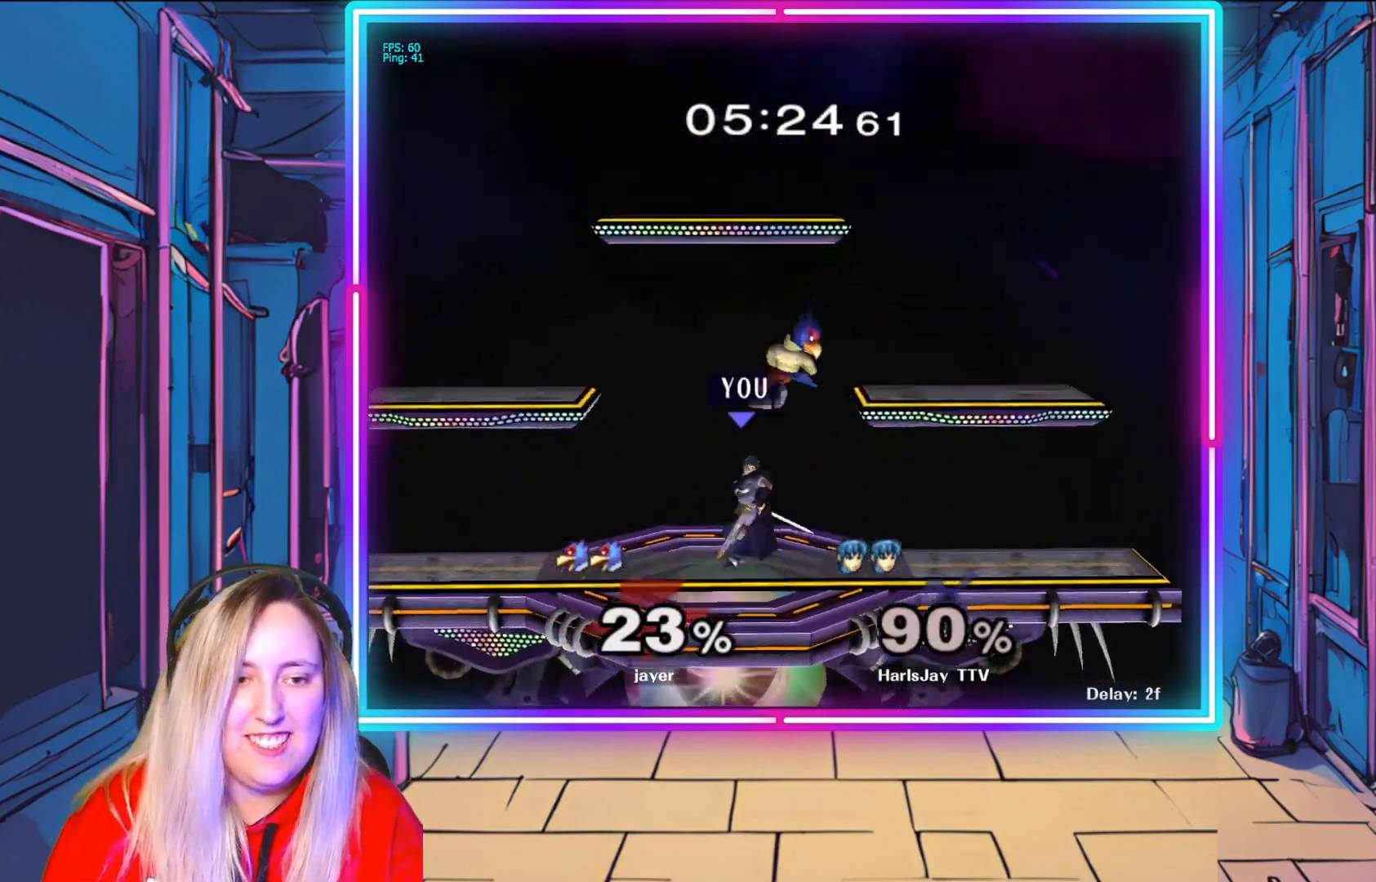
{"buttons": ["Y", "R1"], "left_stick": "up-right", "right_stick": "center", "events": [[17, "A", "down"], [133, "A", "up"], [167, "A", "down"], [300, "Y", "down"], [317, "Y", "up"], [383, "Y", "down"], [400, "A", "up"], [400, "R1", "down"]]}
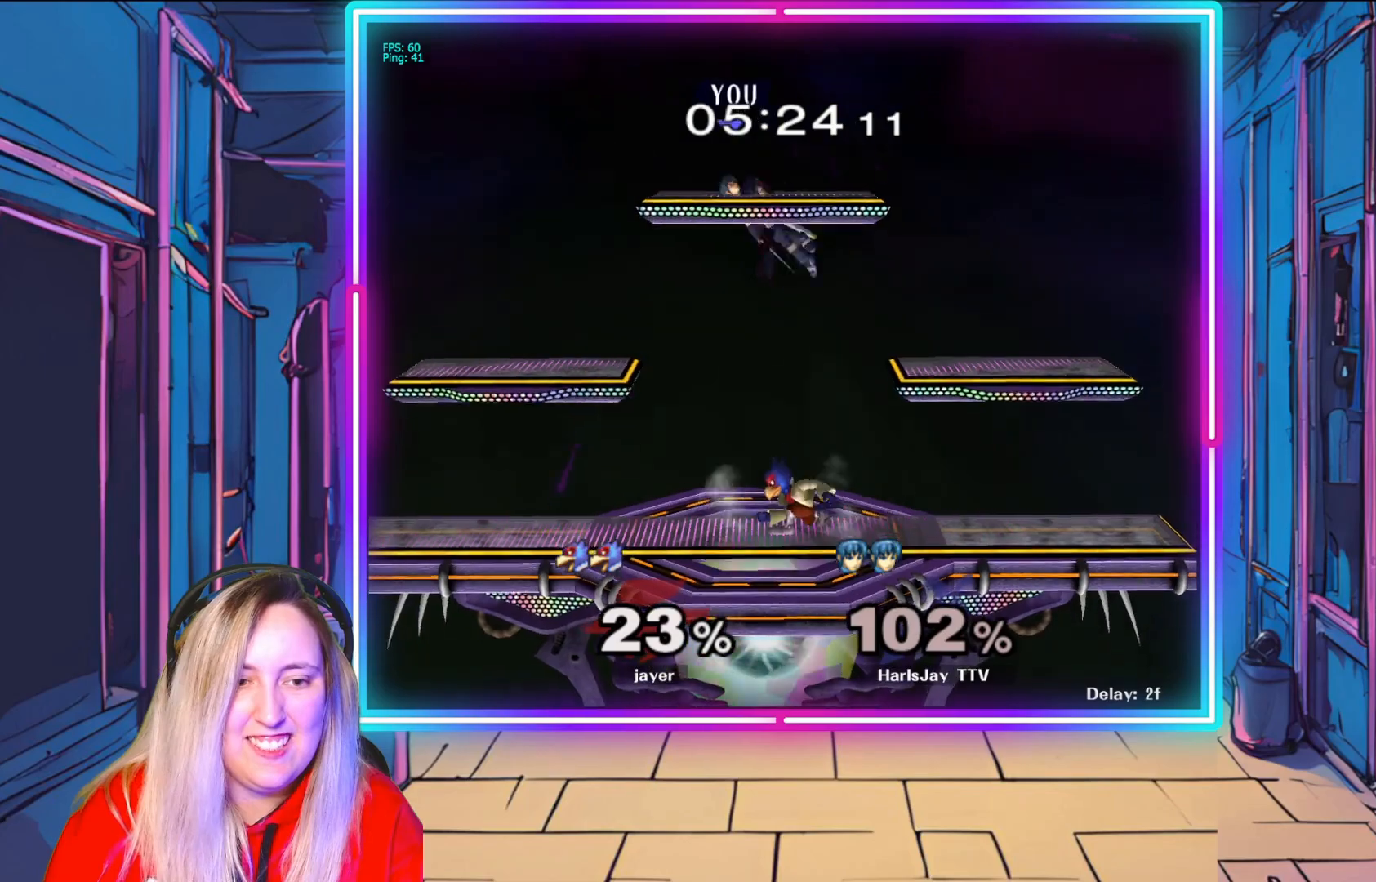
{"buttons": ["B"], "left_stick": "up-left", "right_stick": "center", "events": [[50, "R1", "up"], [50, "Y", "up"], [117, "Y", "down"], [133, "A", "down"], [133, "R1", "down"], [150, "left_stick", "up-left"], [233, "A", "up"], [250, "R1", "up"], [267, "Y", "up"], [333, "A", "down"], [333, "Y", "down"], [400, "A", "up"], [400, "Y", "up"], [467, "B", "down"]]}
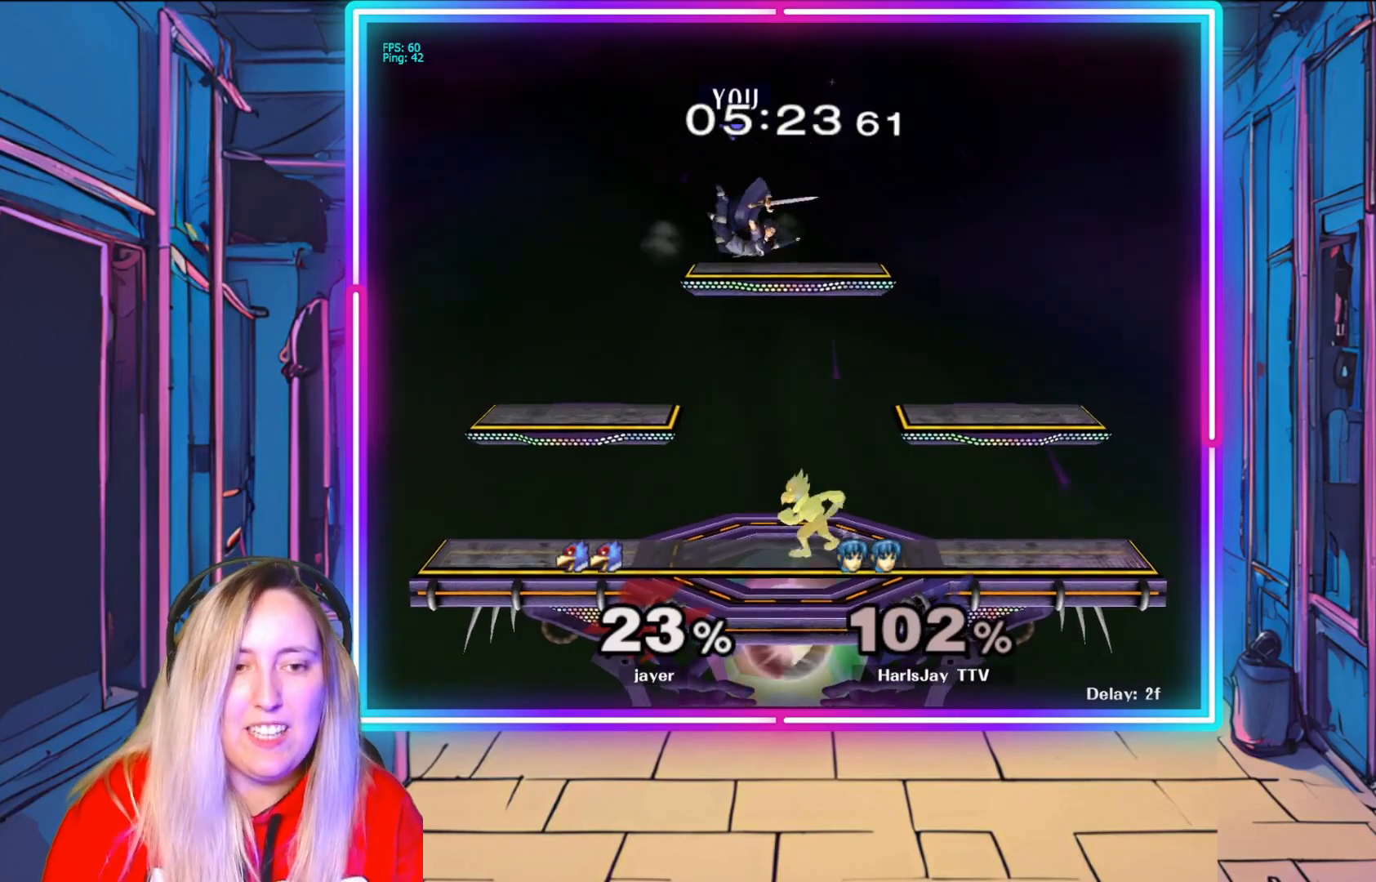
{"buttons": [], "left_stick": "left", "right_stick": "center", "events": [[33, "left_stick", "up"], [100, "B", "up"], [217, "left_stick", "left"]]}
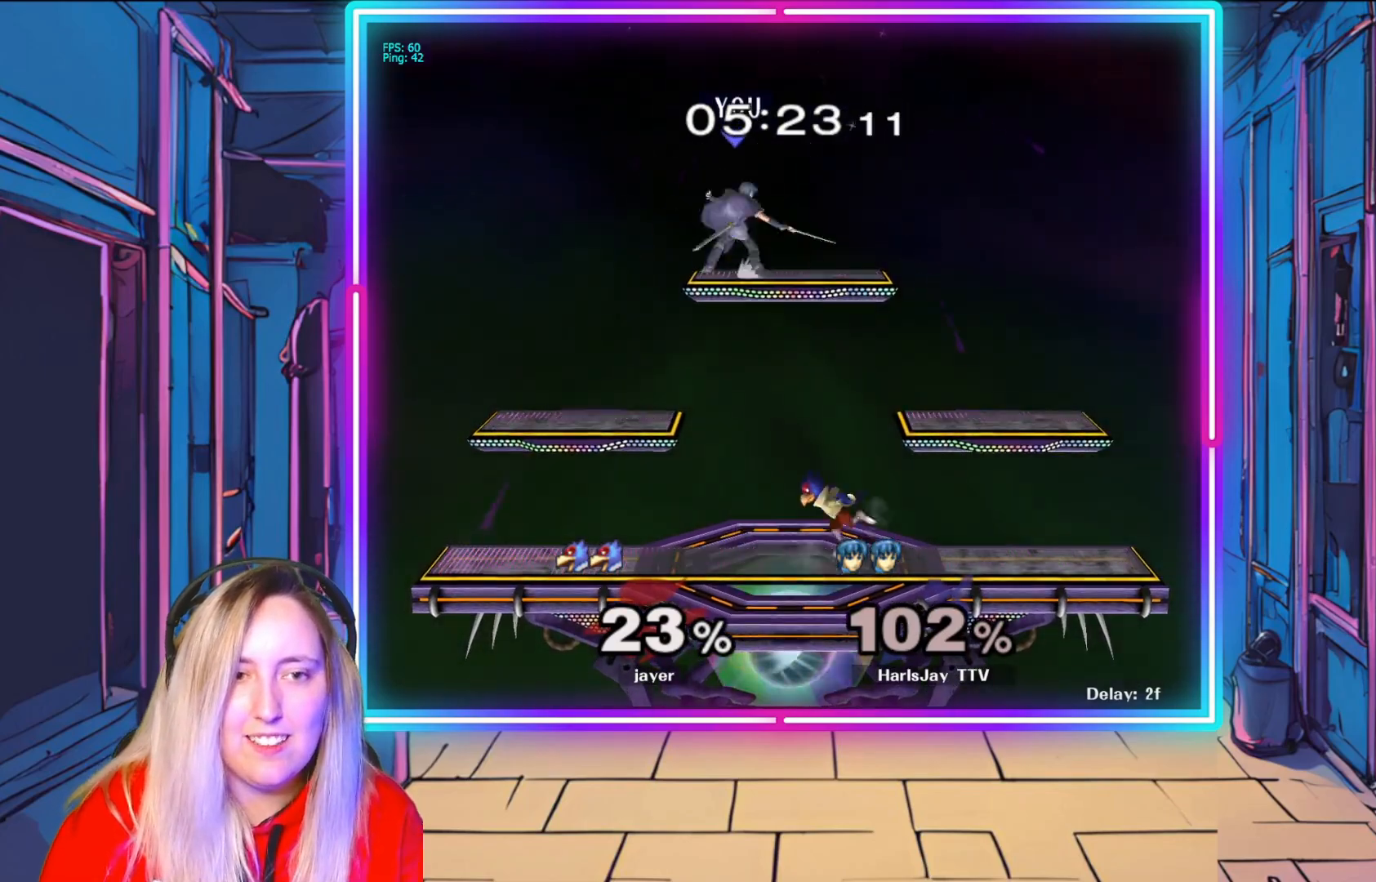
{"buttons": ["R1"], "left_stick": "center", "right_stick": "center", "events": [[33, "R1", "down"], [33, "left_stick", "center"]]}
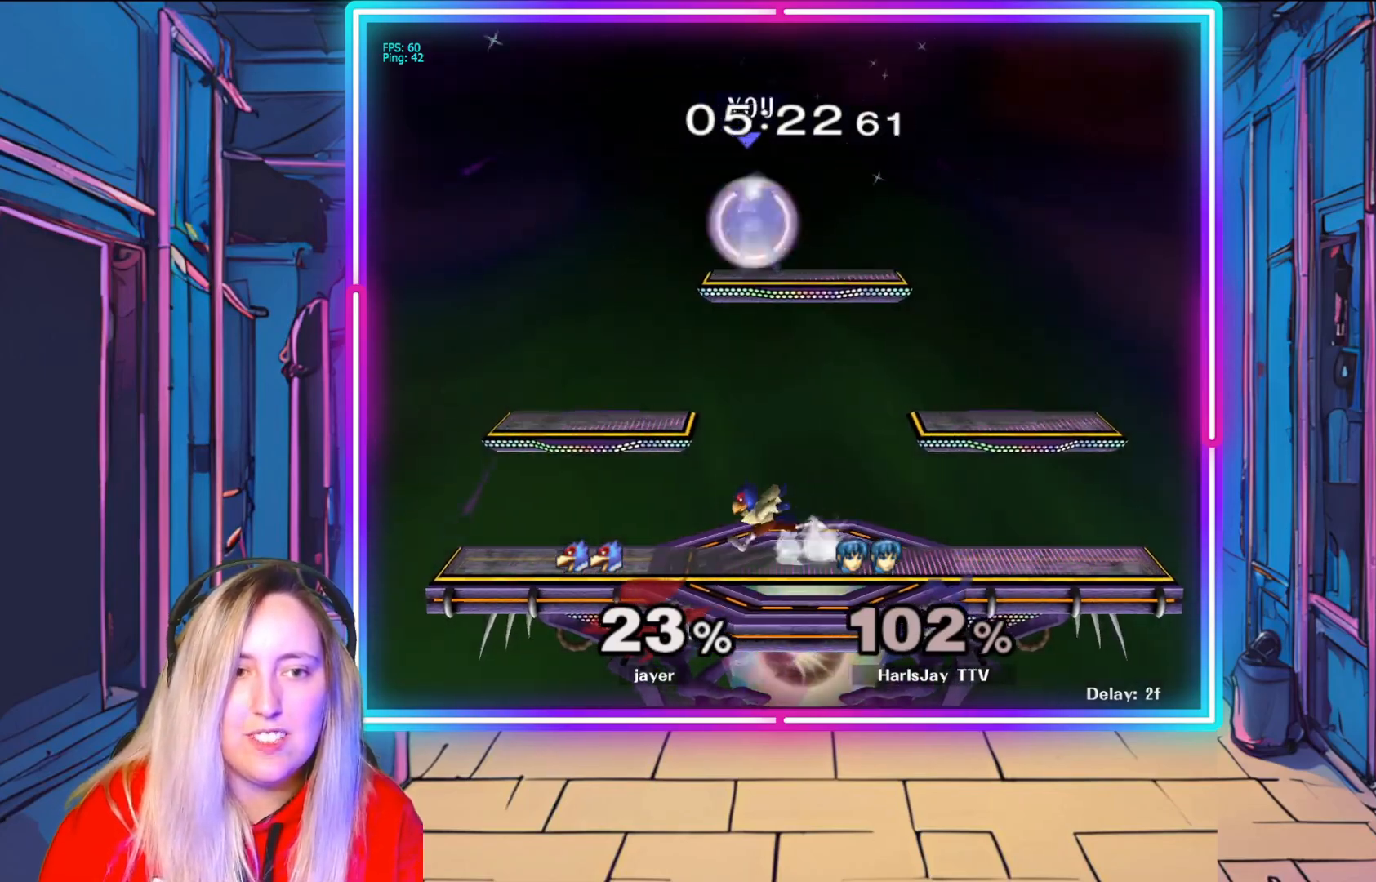
{"buttons": [], "left_stick": "center", "right_stick": "center", "events": [[133, "left_stick", "right"], [317, "left_stick", "center"], [483, "R1", "up"]]}
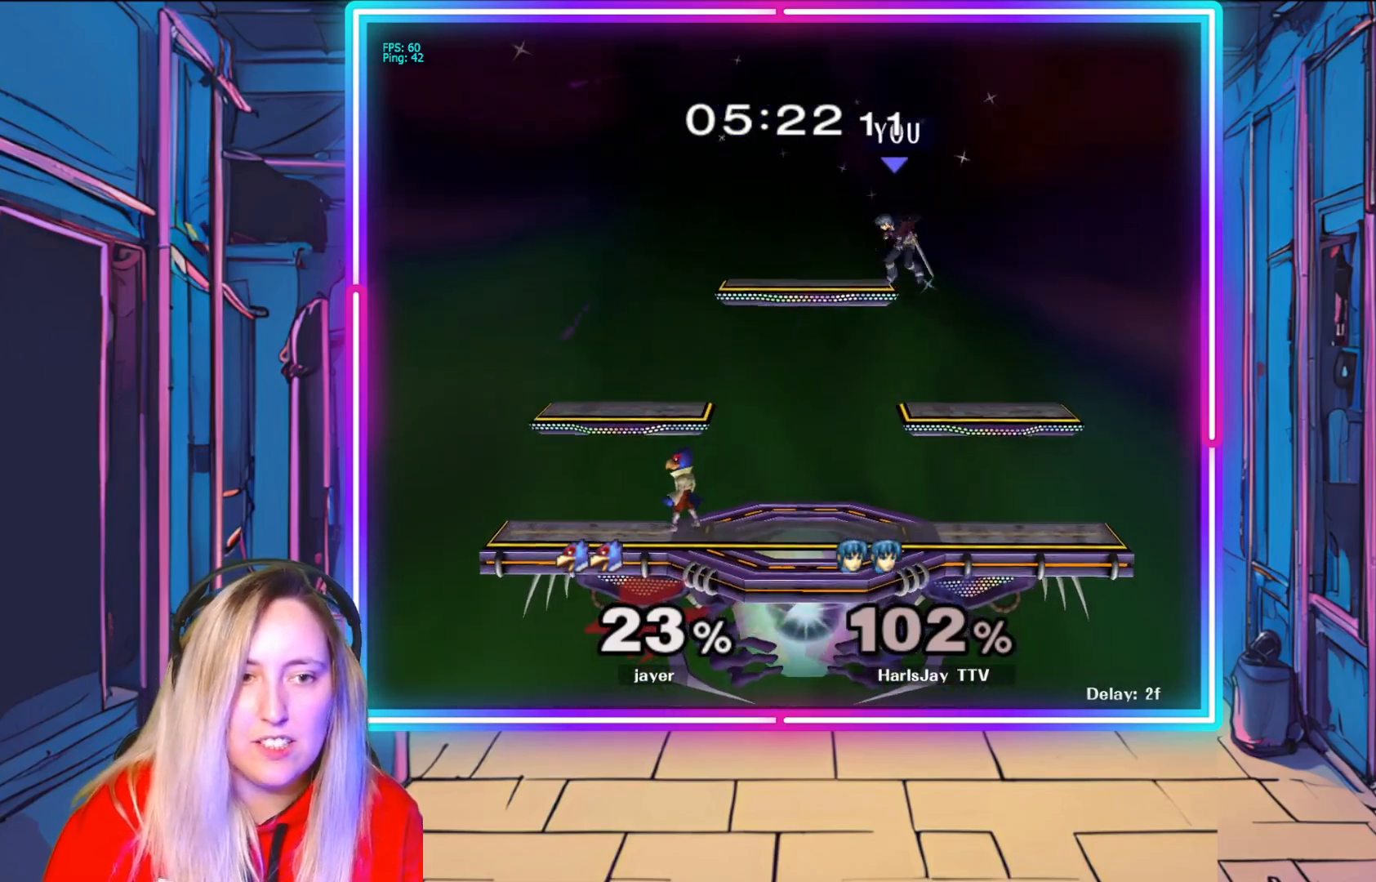
{"buttons": ["A"], "left_stick": "down", "right_stick": "center", "events": [[233, "left_stick", "down"], [467, "A", "down"]]}
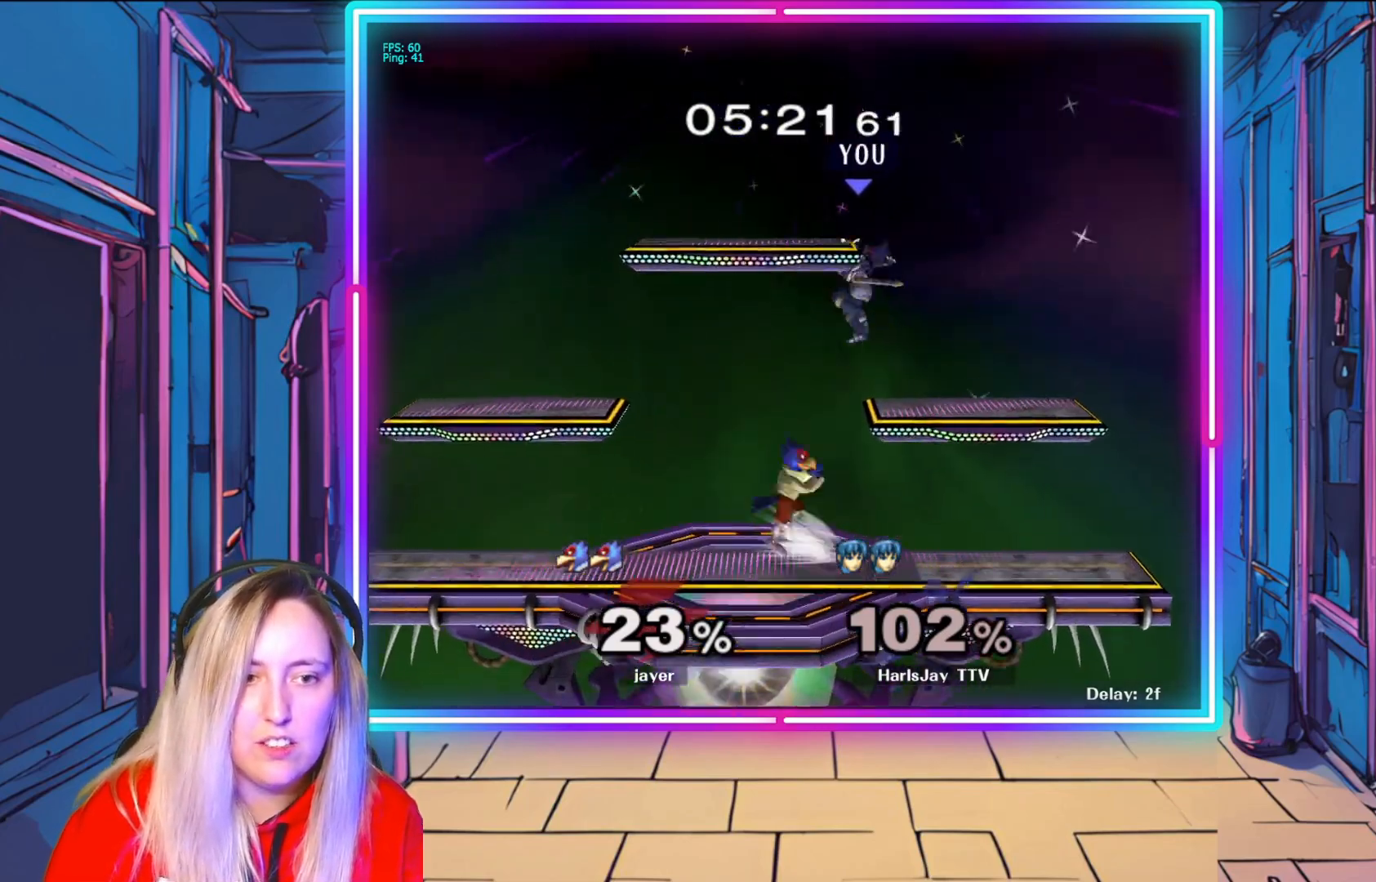
{"buttons": [], "left_stick": "down-left", "right_stick": "center", "events": [[100, "A", "up"], [150, "A", "down"], [283, "A", "up"], [300, "A", "down"], [417, "A", "up"], [450, "left_stick", "down-left"]]}
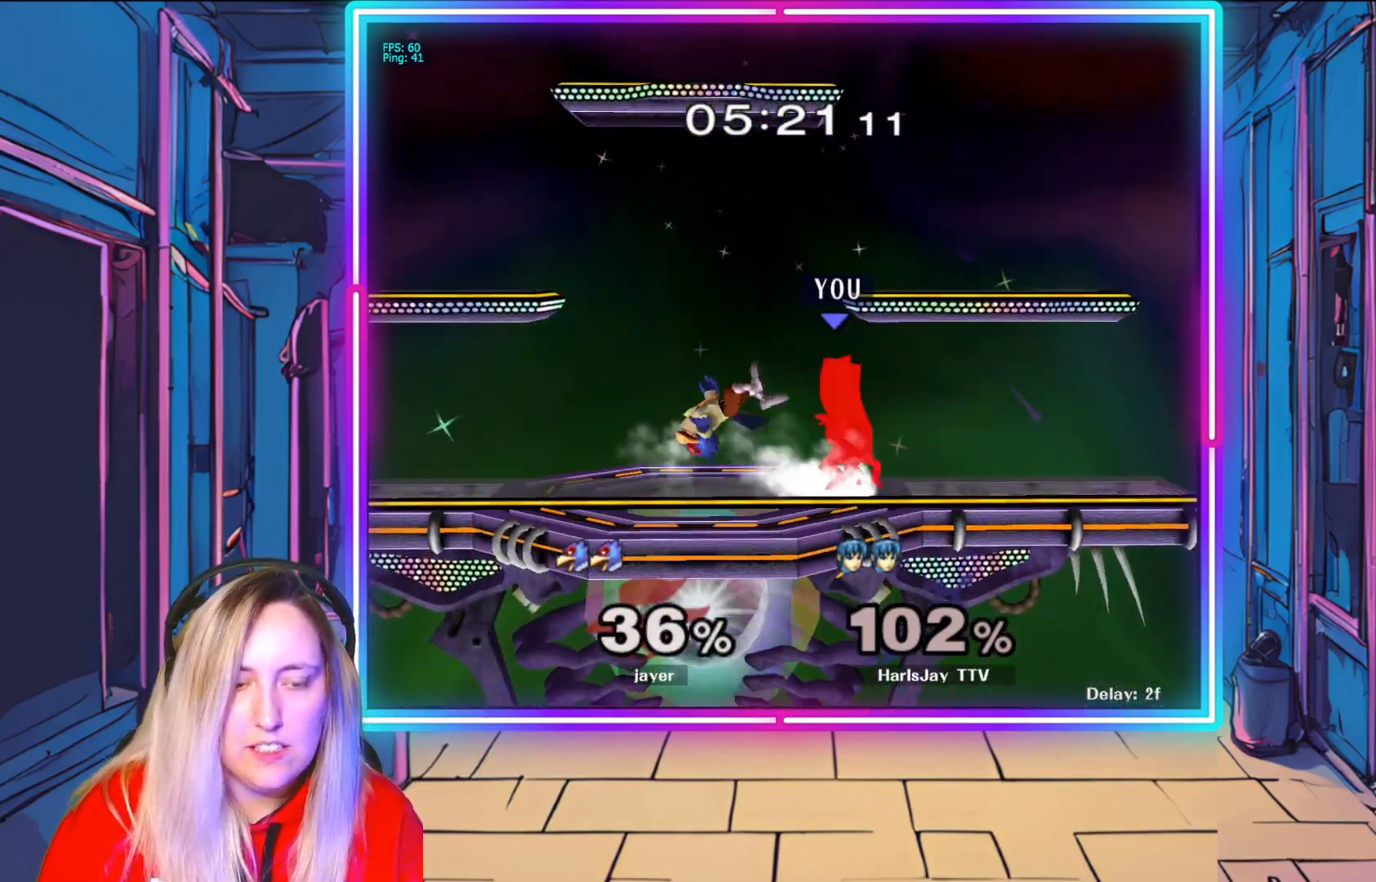
{"buttons": [], "left_stick": "center", "right_stick": "center", "events": [[167, "right_stick", "up-left"], [200, "left_stick", "down-right"], [233, "right_stick", "center"], [333, "left_stick", "center"]]}
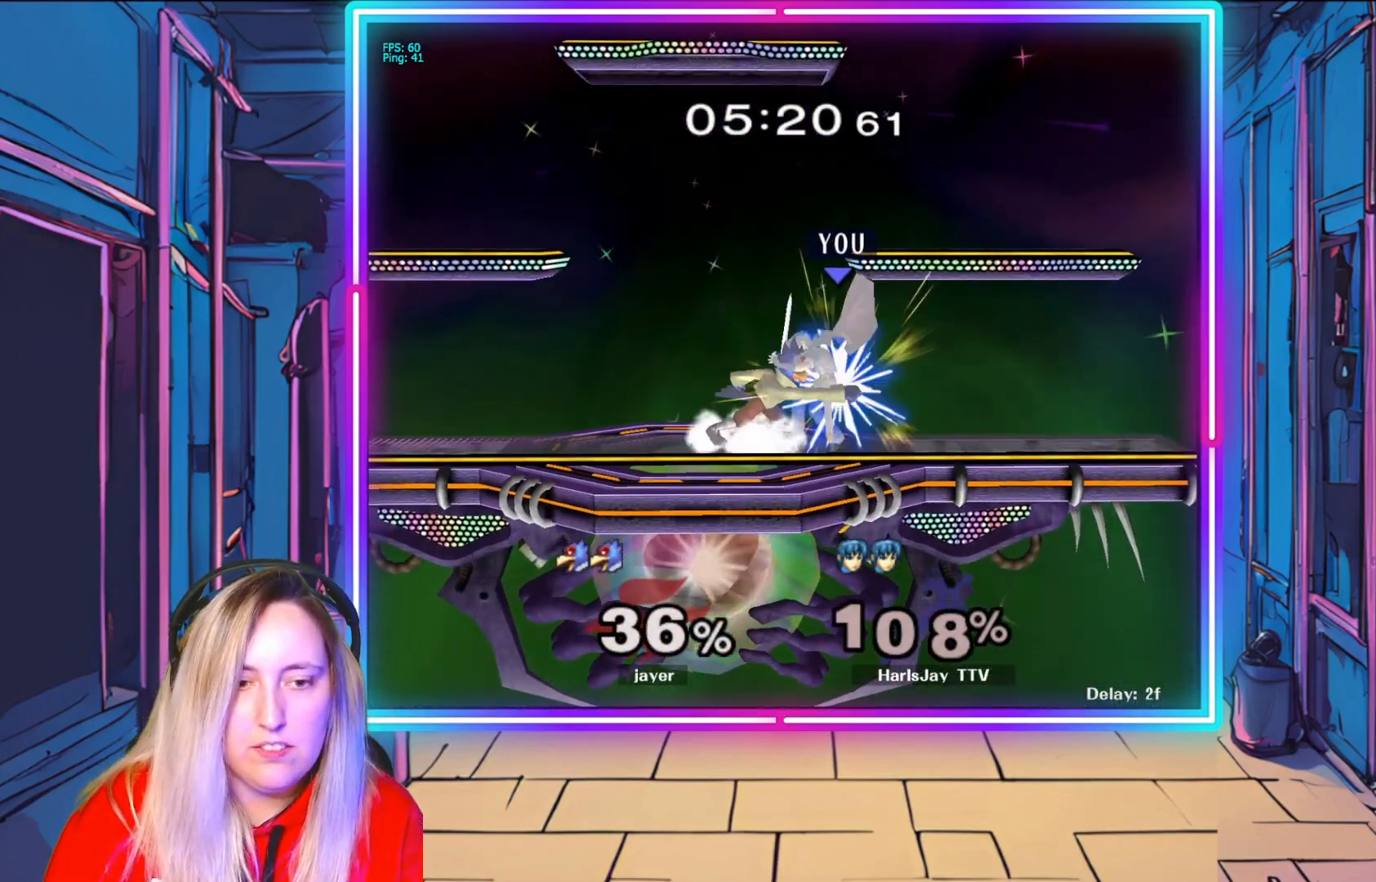
{"buttons": ["Y"], "left_stick": "up-left", "right_stick": "center", "events": [[17, "left_stick", "right"], [217, "left_stick", "up-left"], [383, "Y", "down"]]}
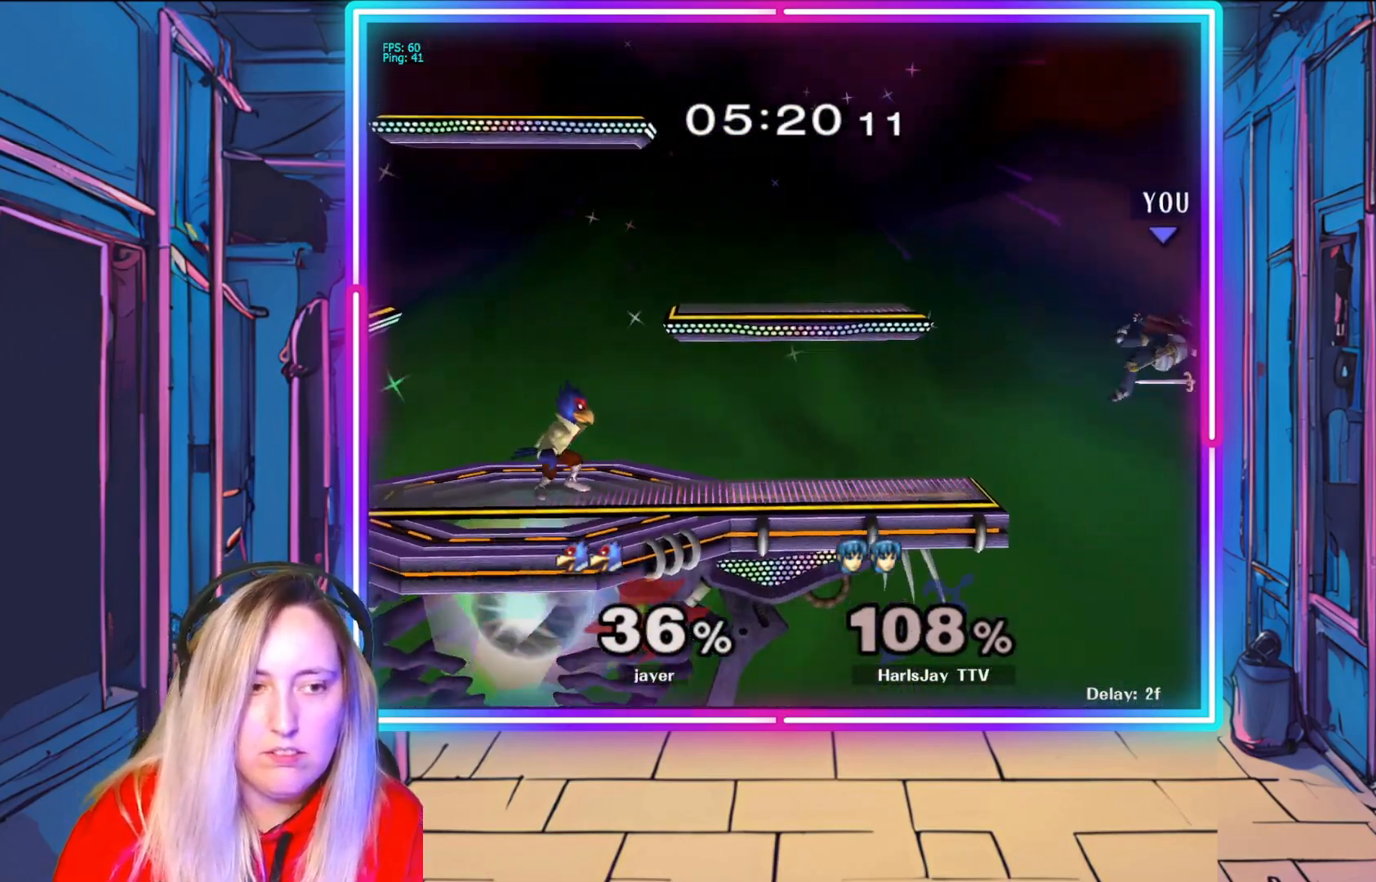
{"buttons": ["Y"], "left_stick": "up-left", "right_stick": "center", "events": [[17, "Y", "up"], [117, "Y", "down"], [250, "Y", "up"], [317, "Y", "down"]]}
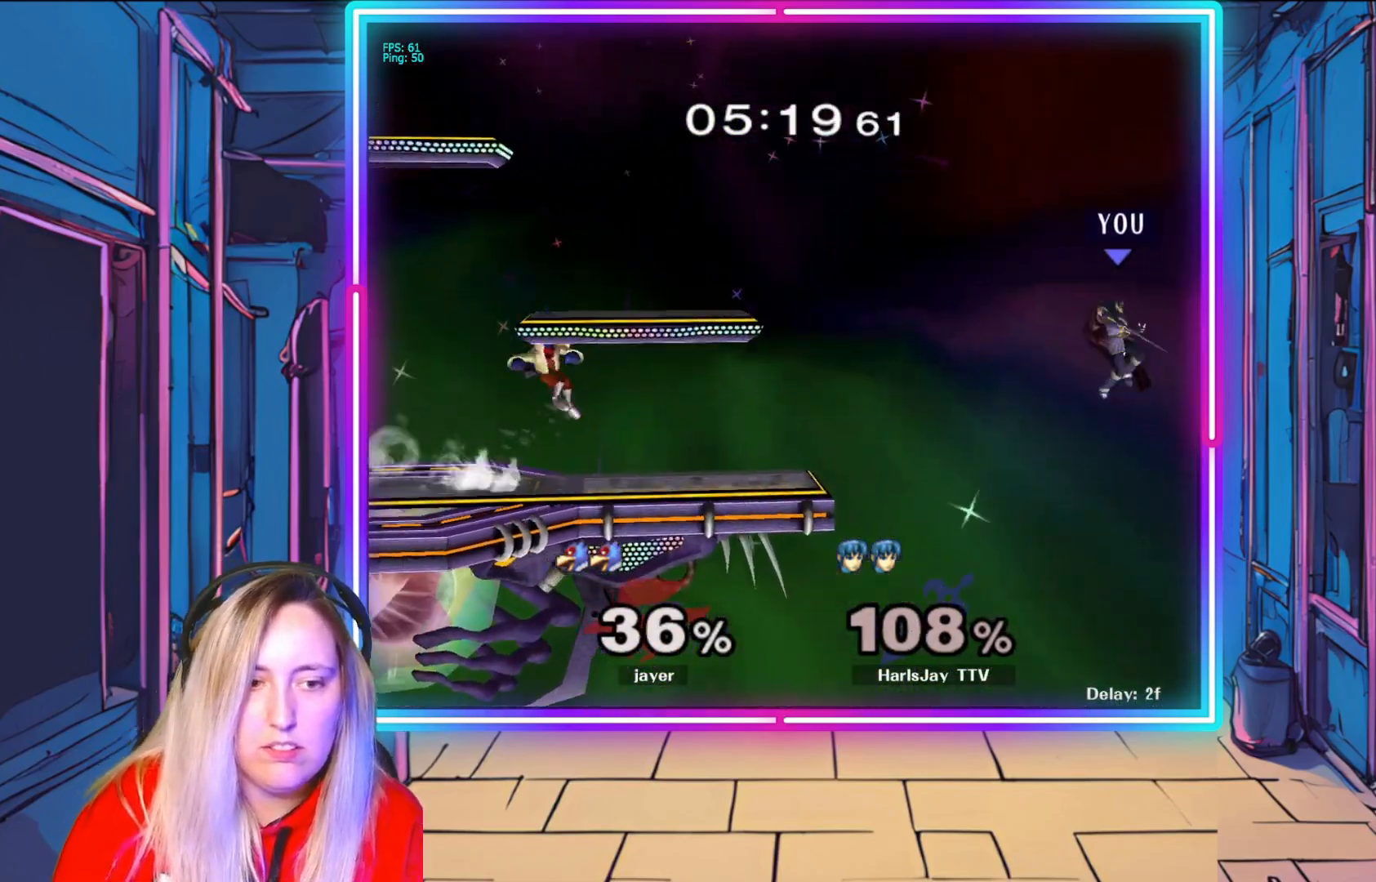
{"buttons": ["B"], "left_stick": "up-left", "right_stick": "center", "events": [[167, "Y", "up"], [383, "B", "down"]]}
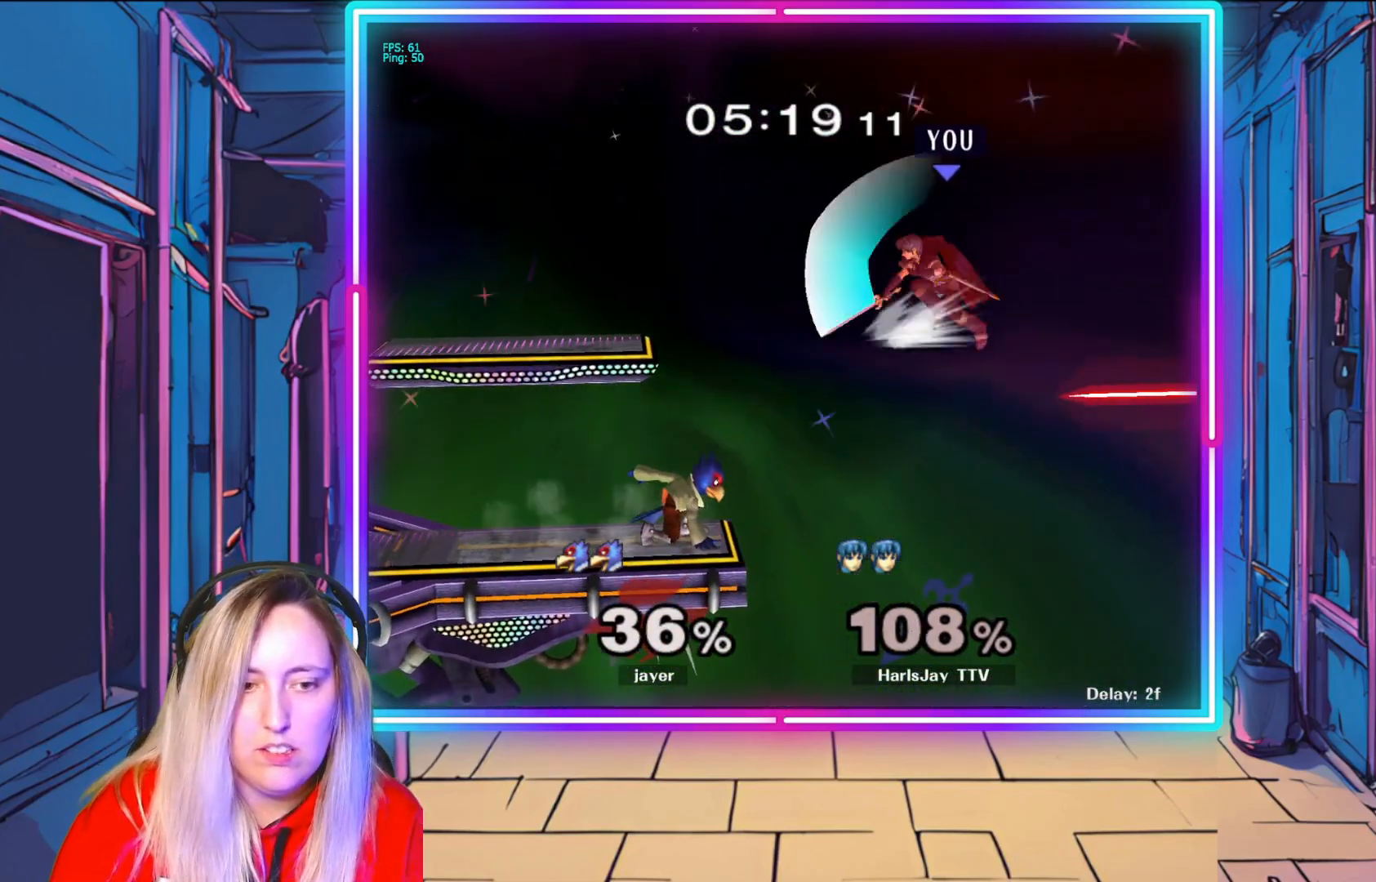
{"buttons": [], "left_stick": "up", "right_stick": "center", "events": [[133, "B", "up"], [300, "left_stick", "up"]]}